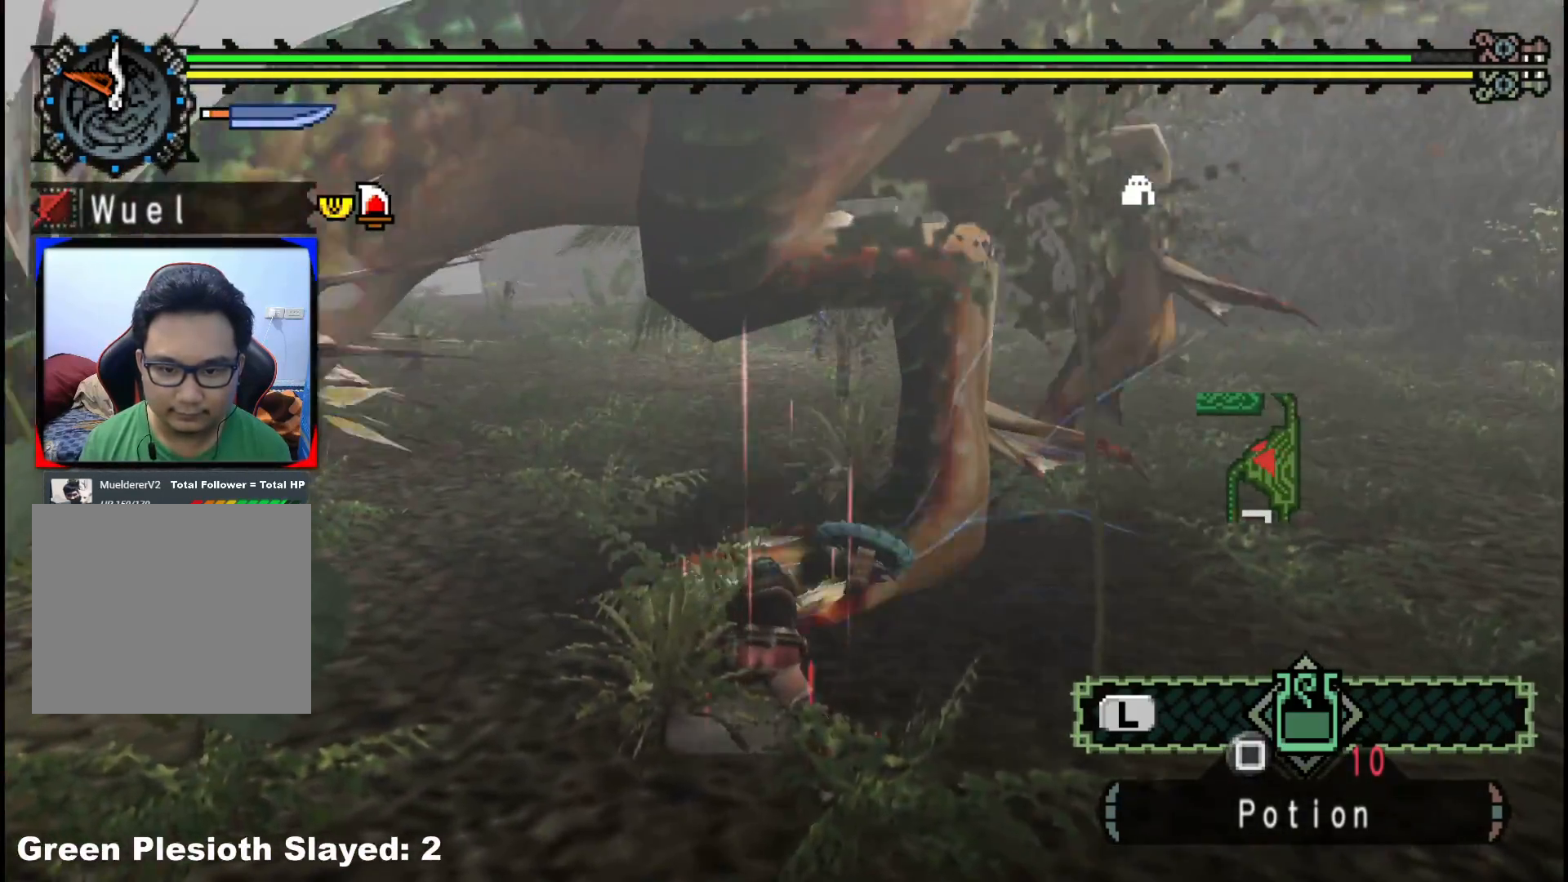
Gameplay with a controller (Xbox layout); each line is a JSON object with the inputs held at the frame after it (dt_ms = milliseconds from this image to that frame). "events" lists button and stick changes between this image and that frame as [ms after this image, input, new state], when the widget could be followed in between. Not read: L2 L3 R3 Y.
{"dt_ms": 1000, "buttons": [], "left_stick": "down", "right_stick": "center", "events": [[50, "B", "down"], [100, "left_stick", "down-right"], [300, "B", "up"], [500, "right_stick", "right"], [717, "left_stick", "down"], [933, "right_stick", "center"]]}
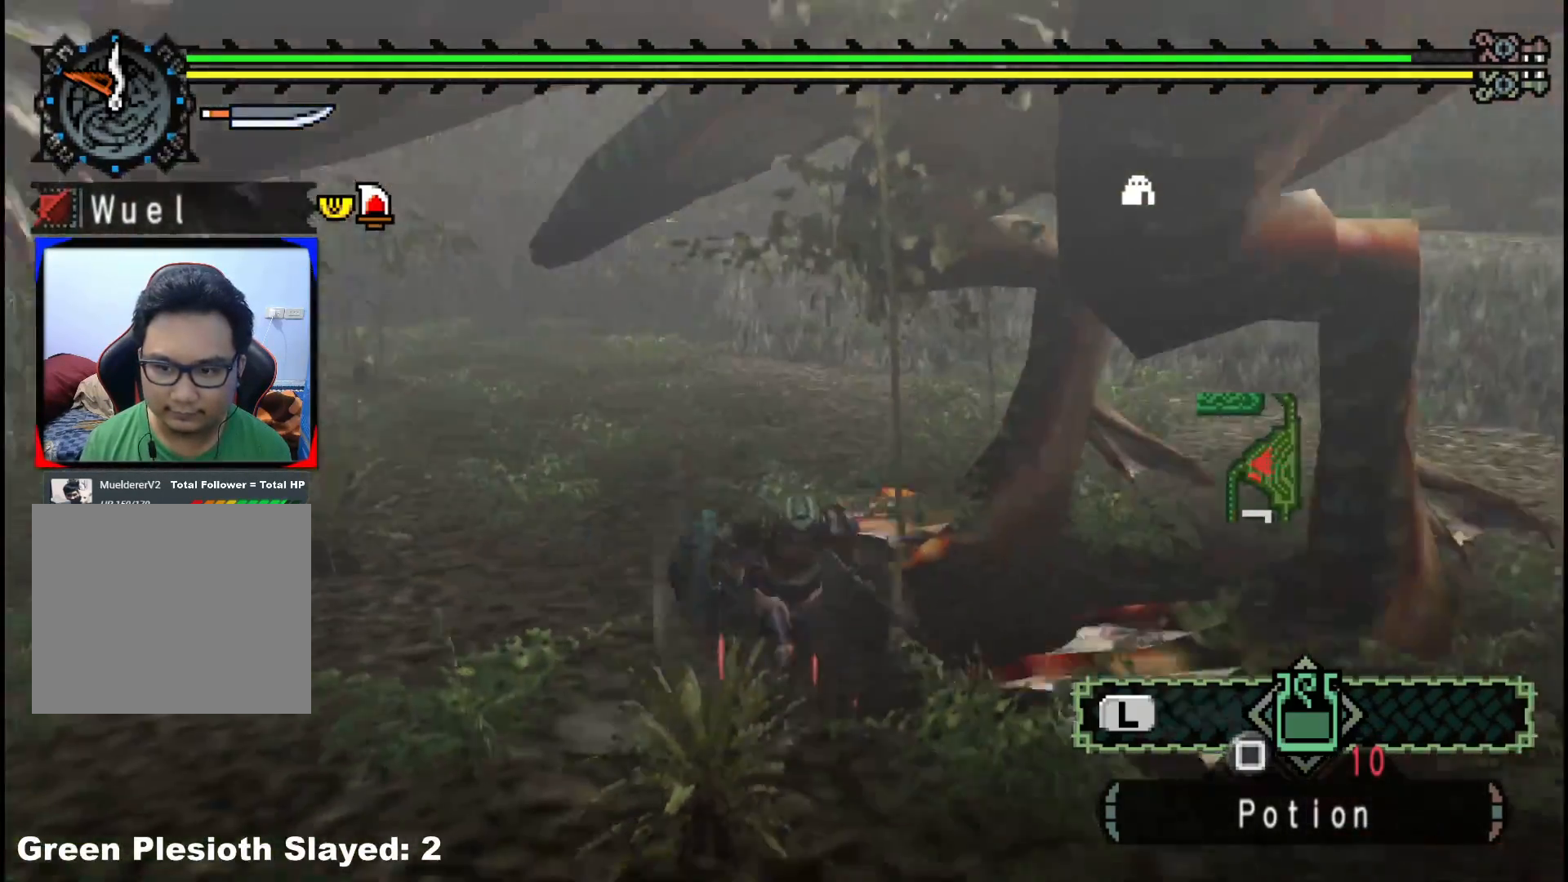
{"dt_ms": 500, "buttons": [], "left_stick": "down-left", "right_stick": "center", "events": [[33, "right_stick", "right"], [167, "left_stick", "down-left"], [250, "right_stick", "center"]]}
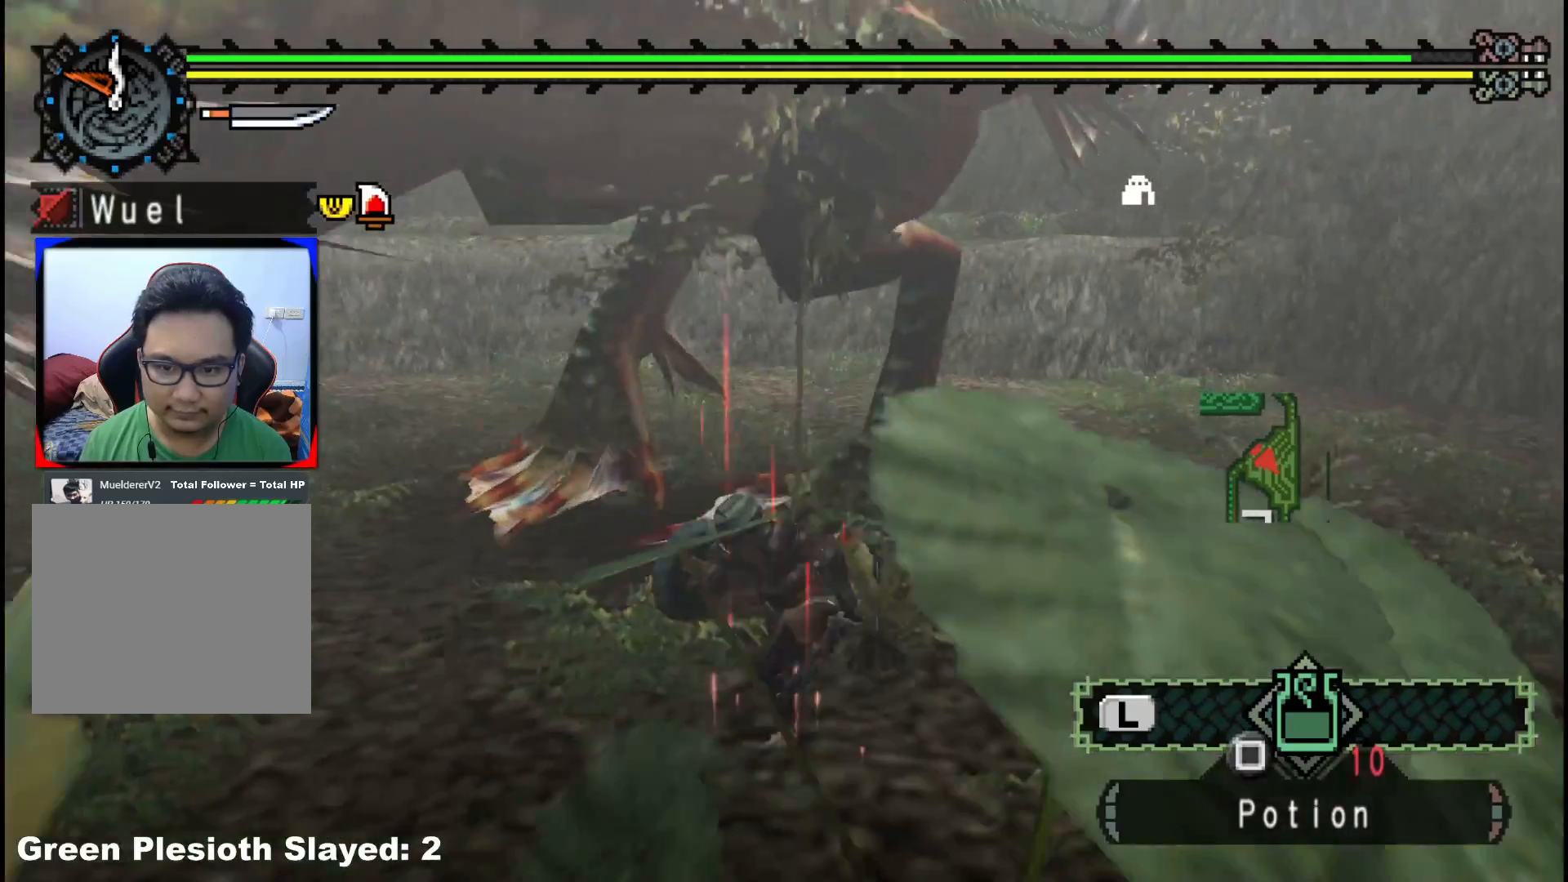
{"dt_ms": 500, "buttons": [], "left_stick": "down-left", "right_stick": "center", "events": [[200, "right_stick", "right"], [400, "right_stick", "center"]]}
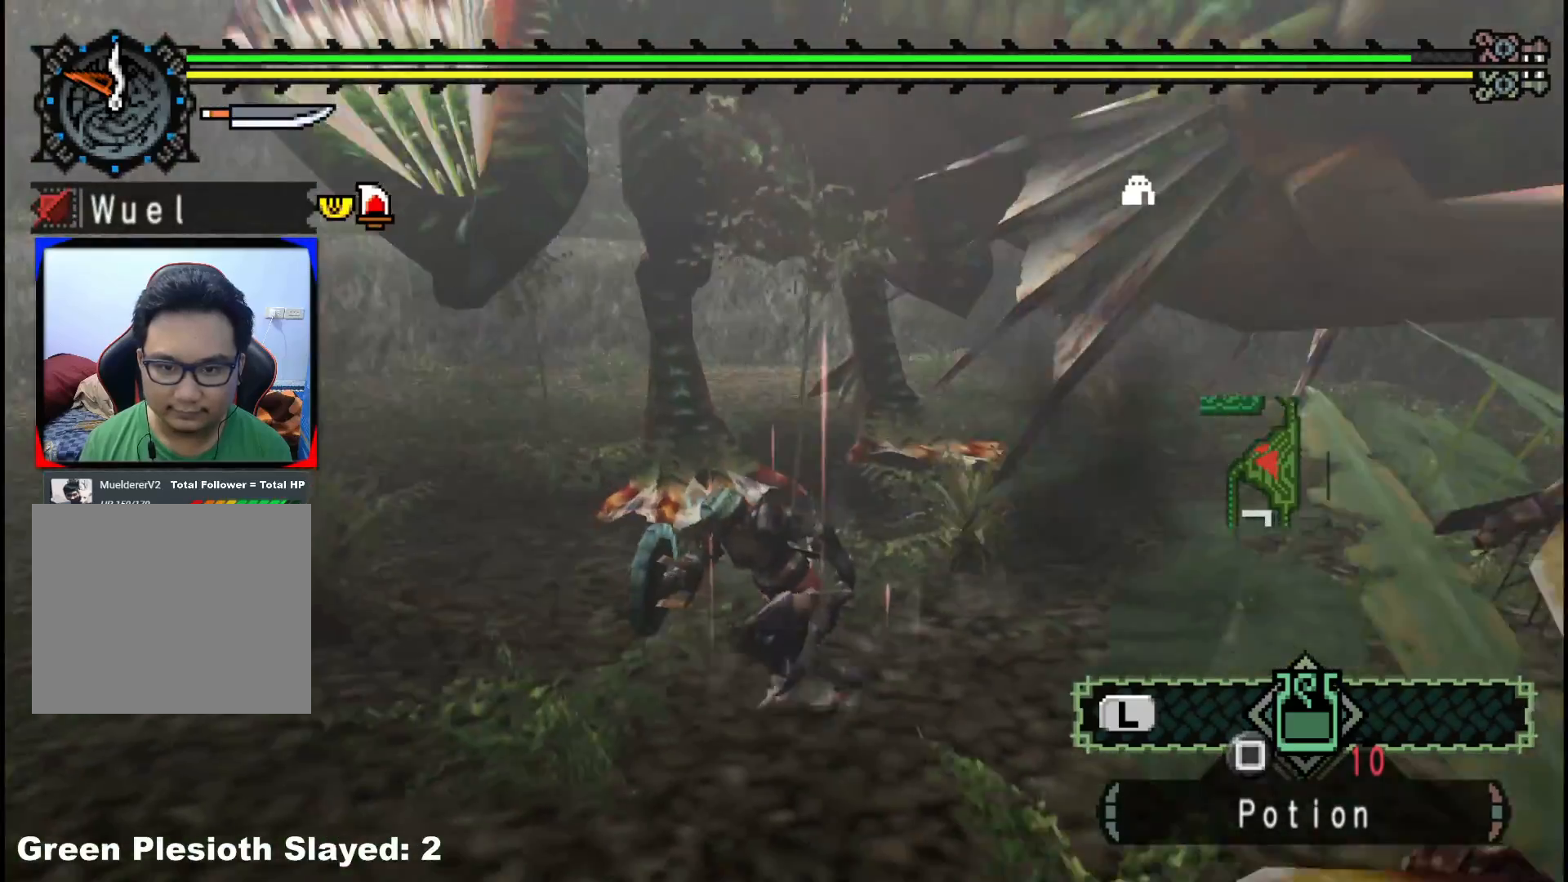
{"dt_ms": 500, "buttons": [], "left_stick": "down-left", "right_stick": "center", "events": [[133, "right_stick", "right"], [317, "right_stick", "center"]]}
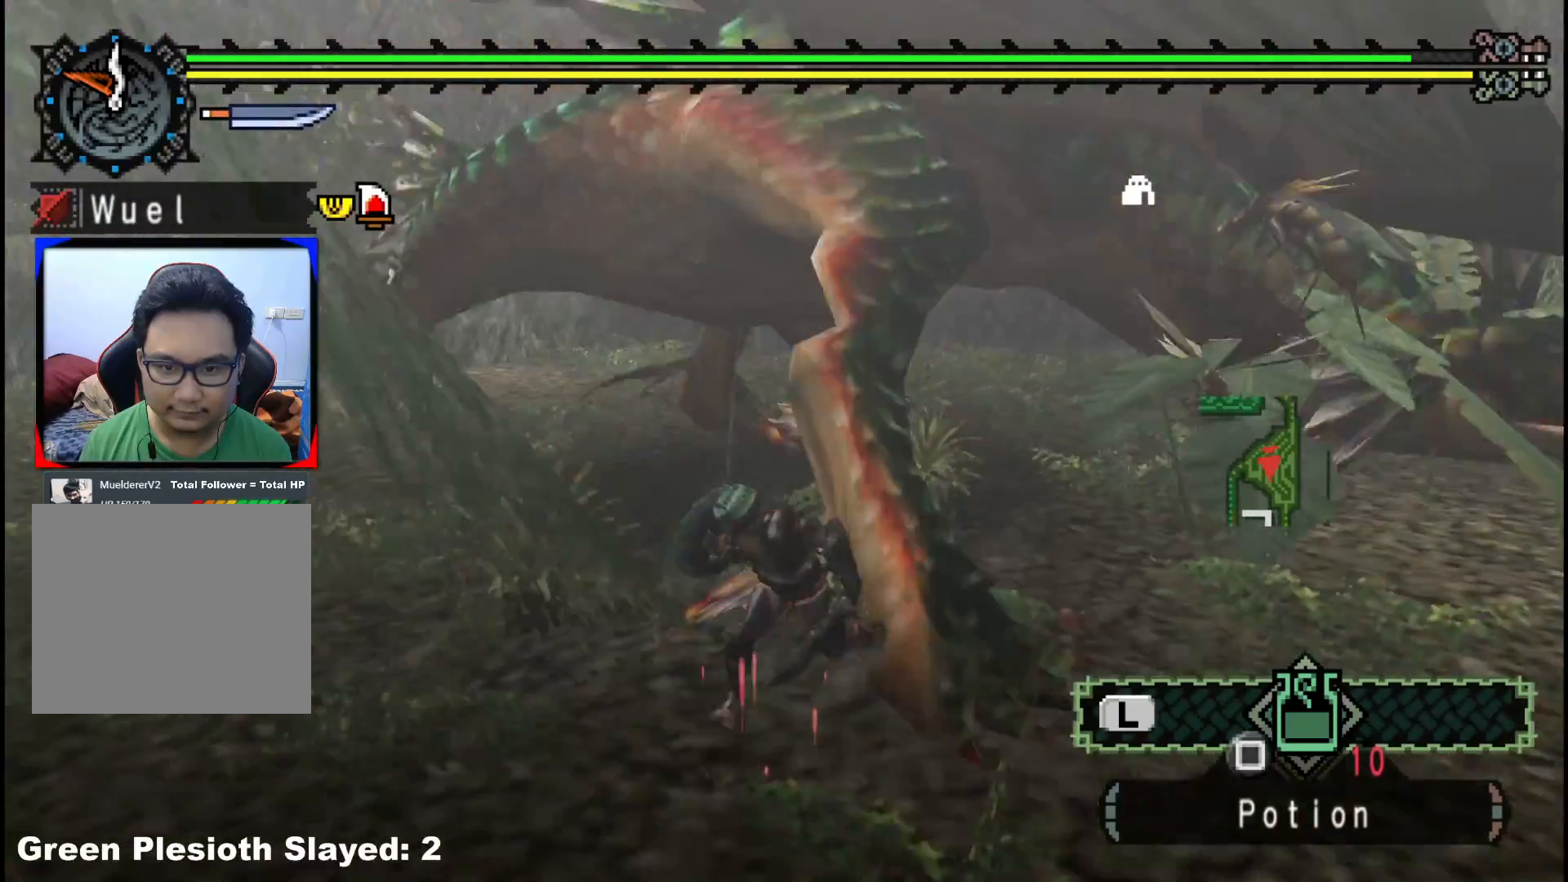
{"dt_ms": 500, "buttons": ["R1"], "left_stick": "center", "right_stick": "center", "events": [[133, "left_stick", "up-left"], [183, "left_stick", "up"], [200, "R1", "down"], [367, "left_stick", "center"]]}
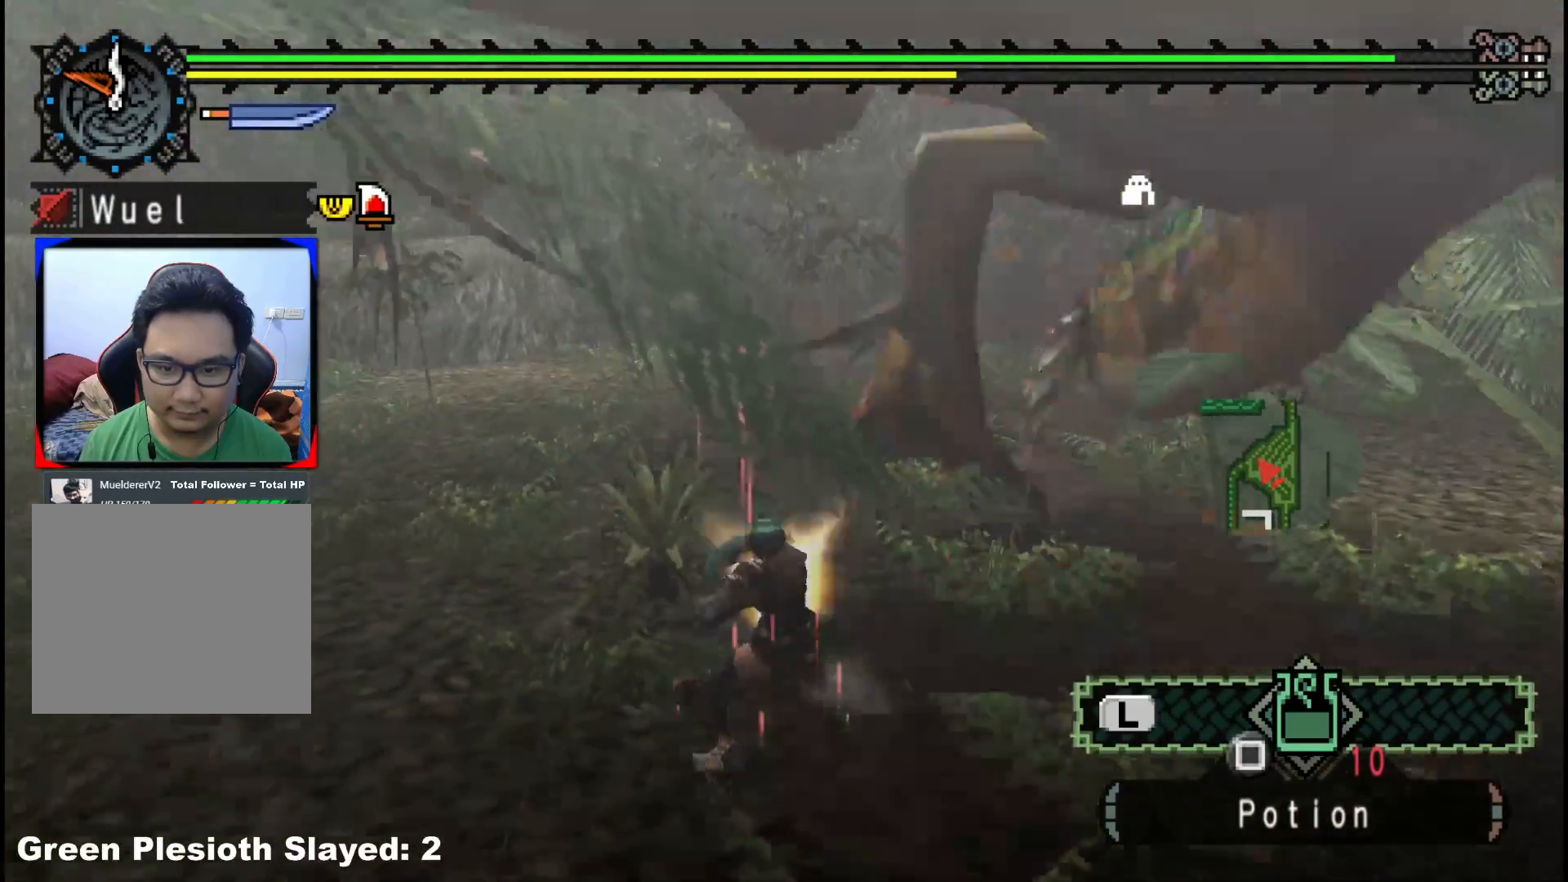
{"dt_ms": 500, "buttons": [], "left_stick": "up", "right_stick": "center", "events": [[250, "R1", "up"], [350, "right_stick", "right"], [383, "left_stick", "up"], [500, "right_stick", "center"]]}
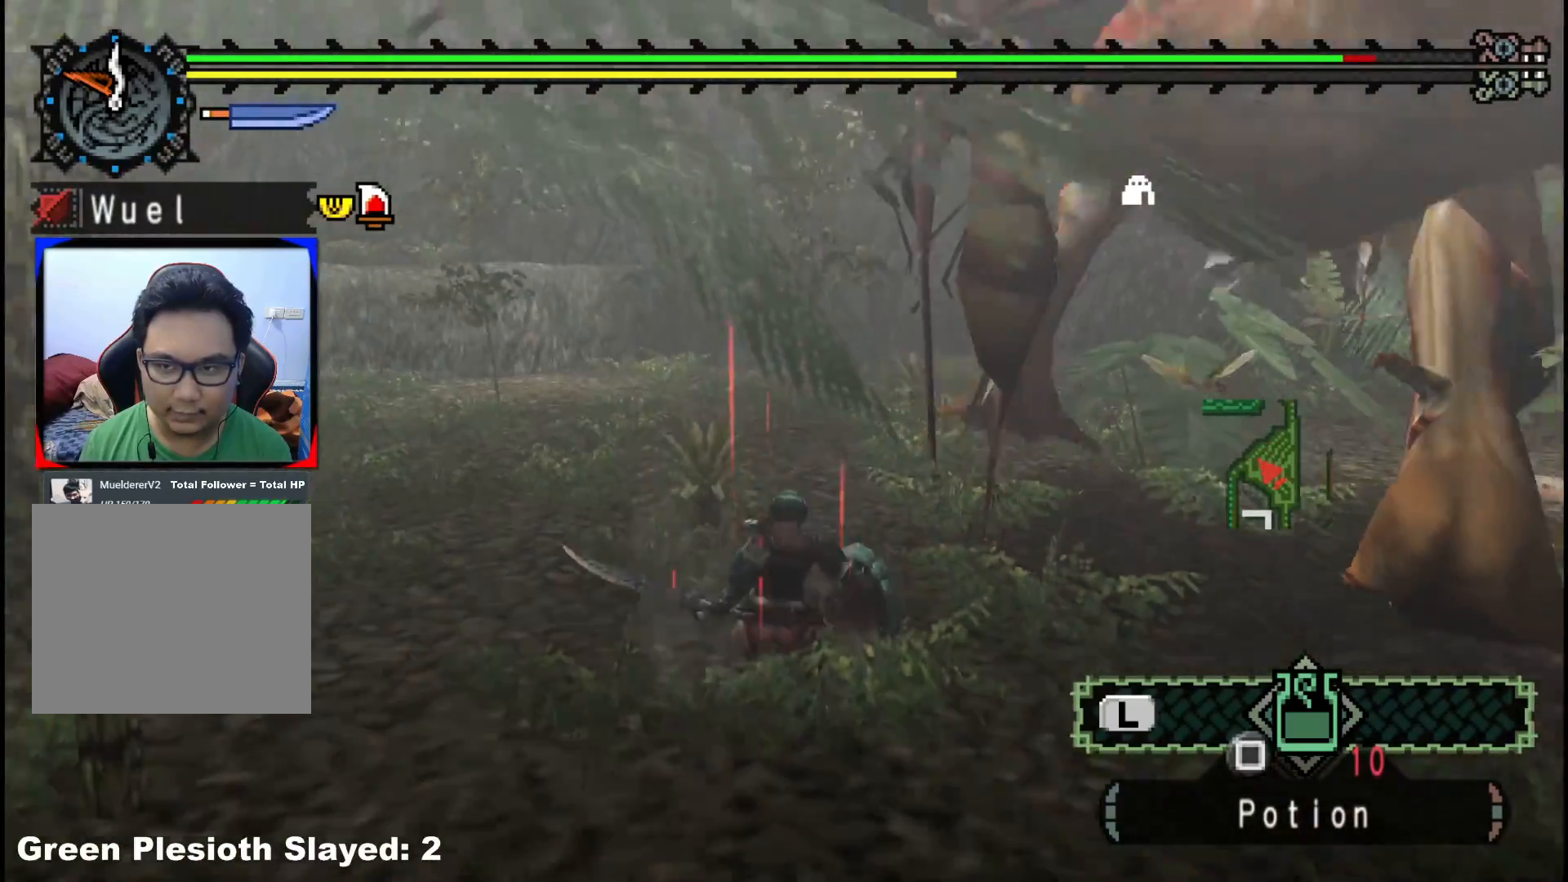
{"dt_ms": 500, "buttons": [], "left_stick": "center", "right_stick": "center", "events": [[333, "left_stick", "center"]]}
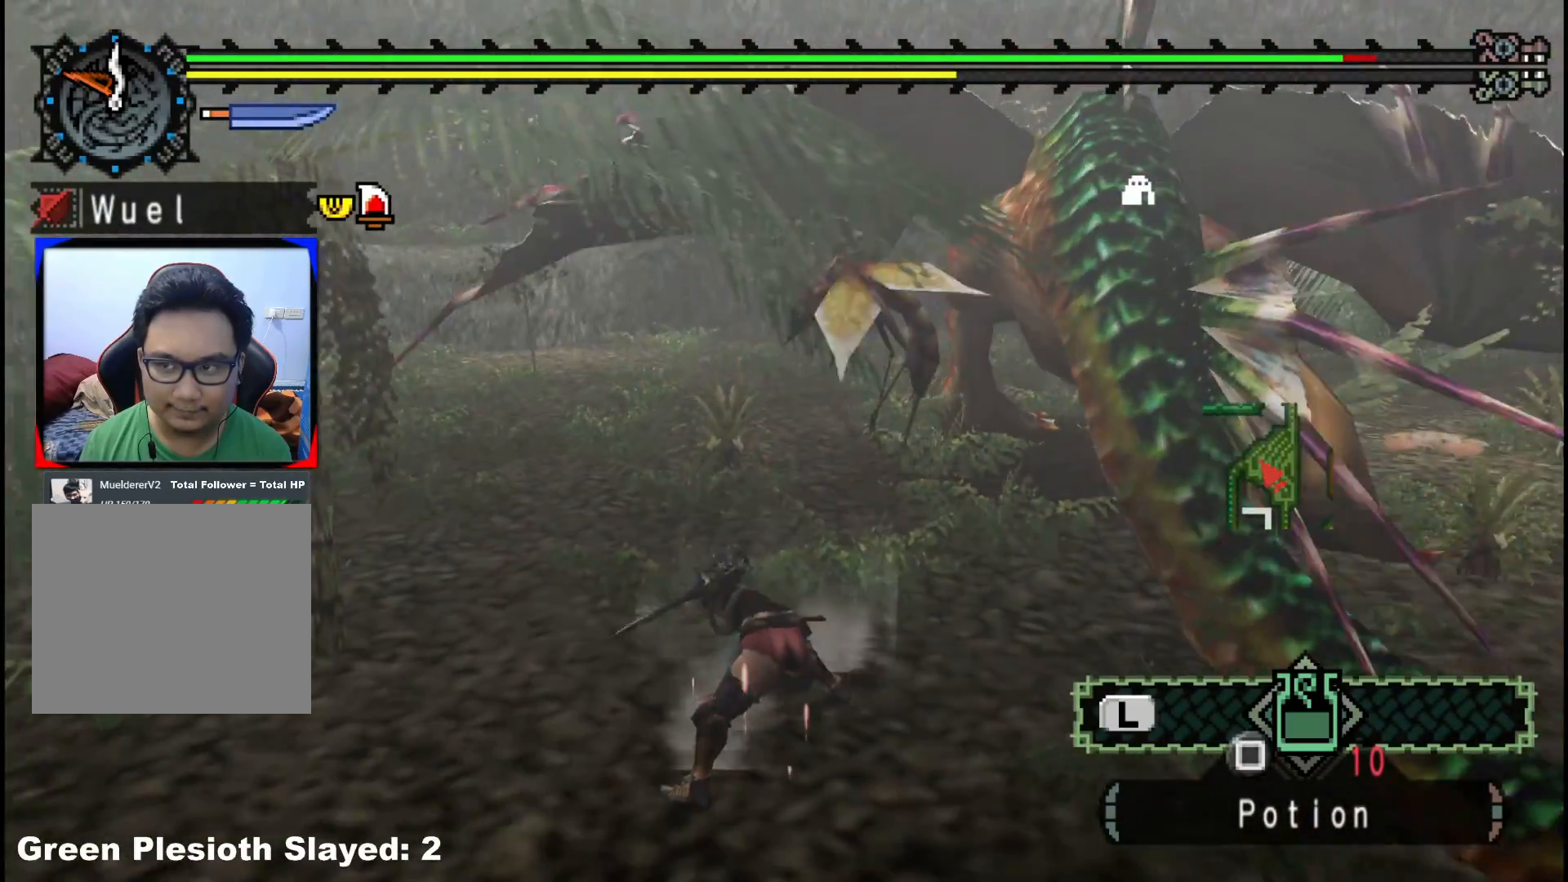
{"dt_ms": 500, "buttons": [], "left_stick": "up", "right_stick": "center", "events": [[150, "left_stick", "up"]]}
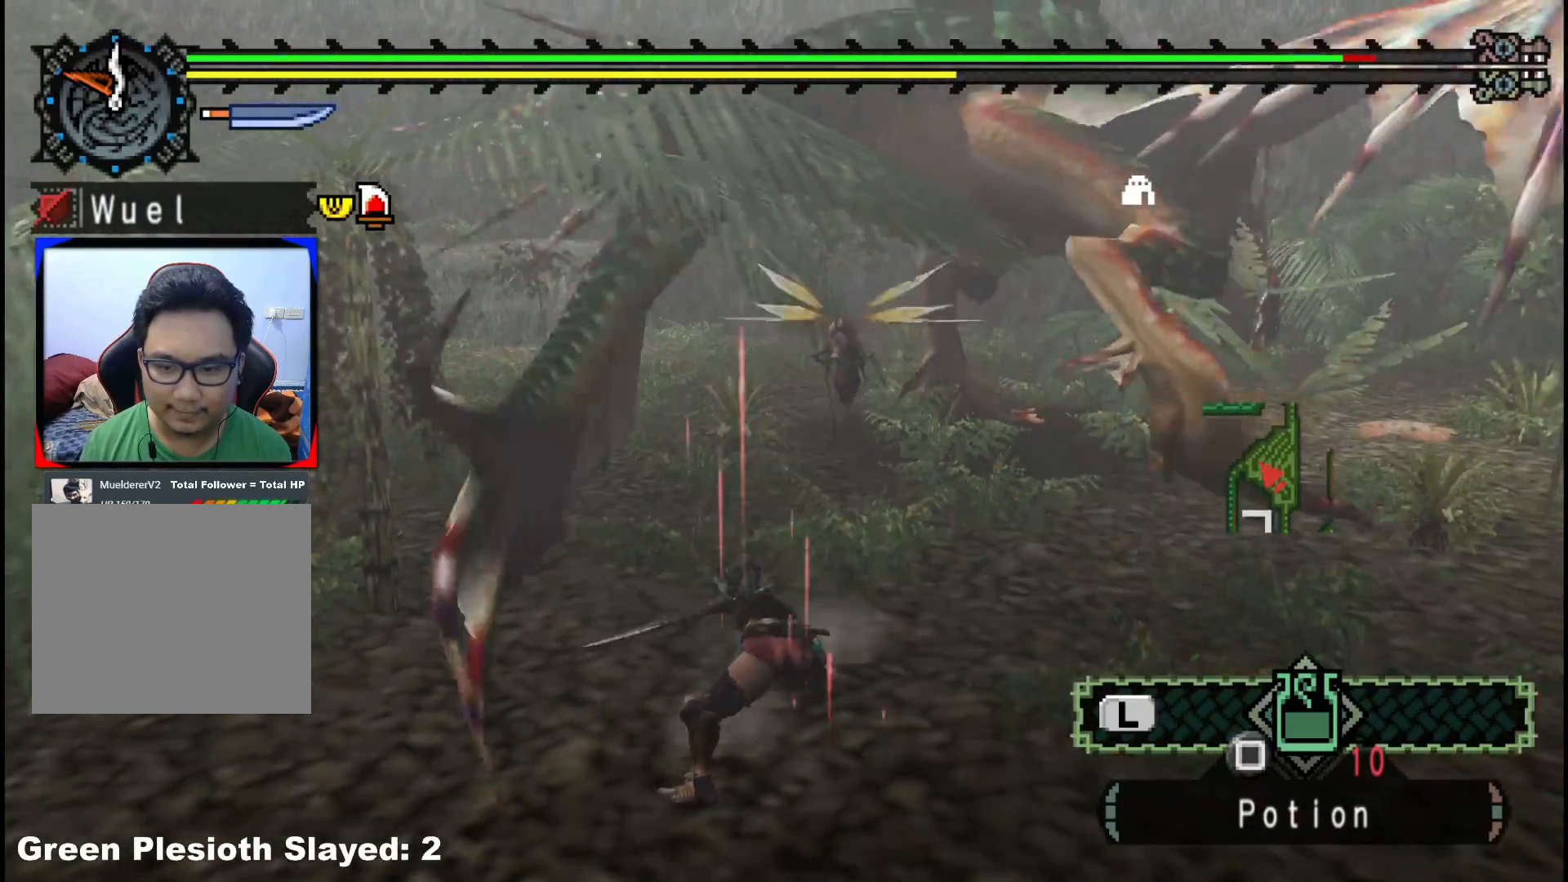
{"dt_ms": 500, "buttons": [], "left_stick": "up", "right_stick": "center", "events": []}
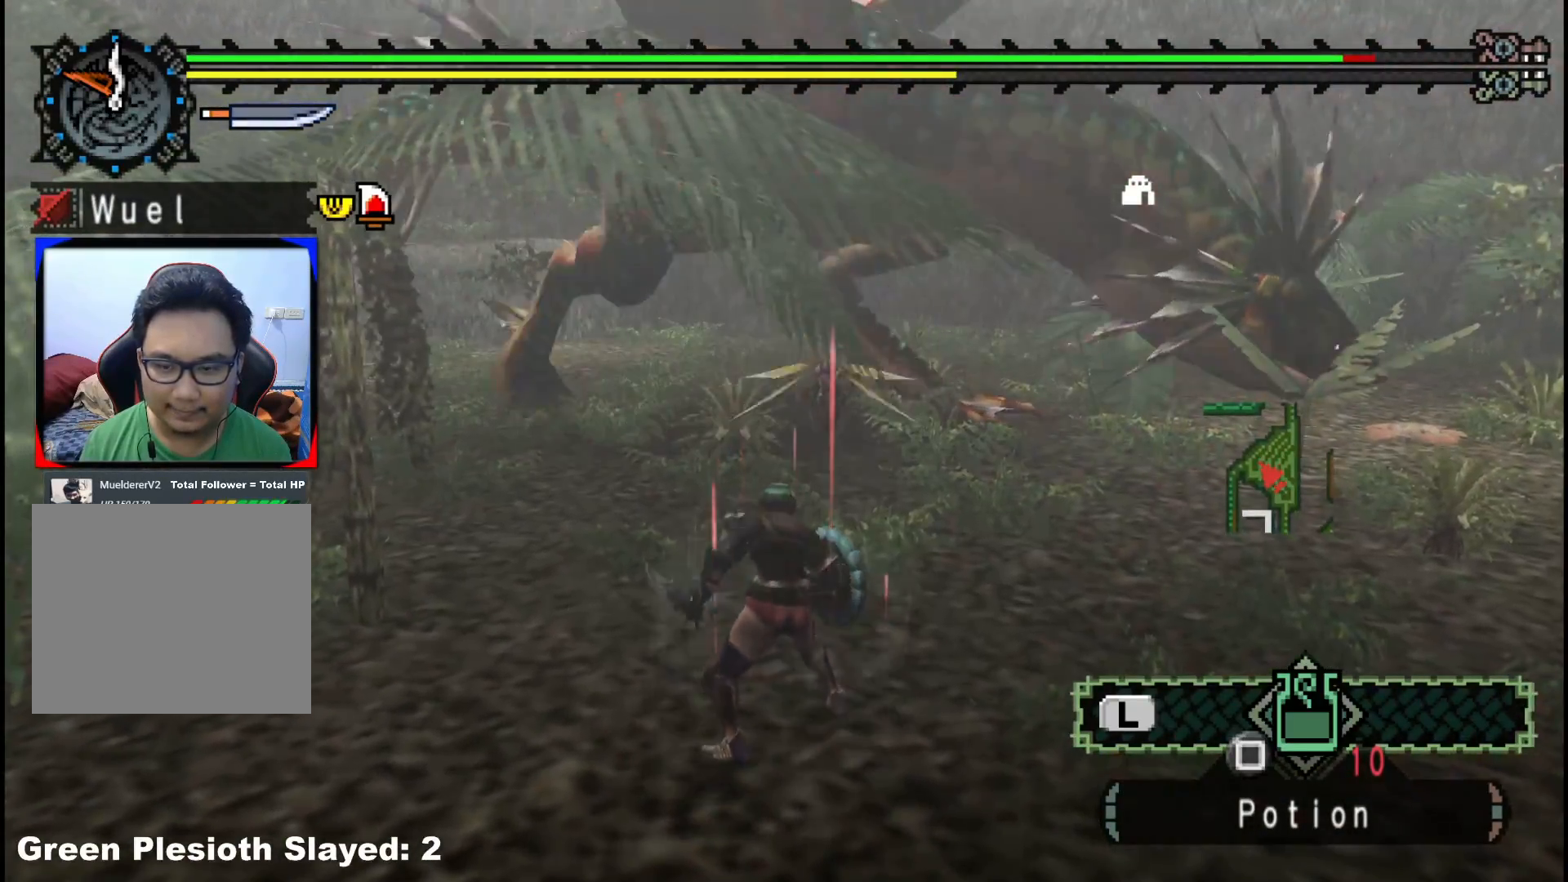
{"dt_ms": 500, "buttons": [], "left_stick": "up-right", "right_stick": "center", "events": [[217, "right_stick", "left"], [233, "left_stick", "up-right"], [400, "right_stick", "center"]]}
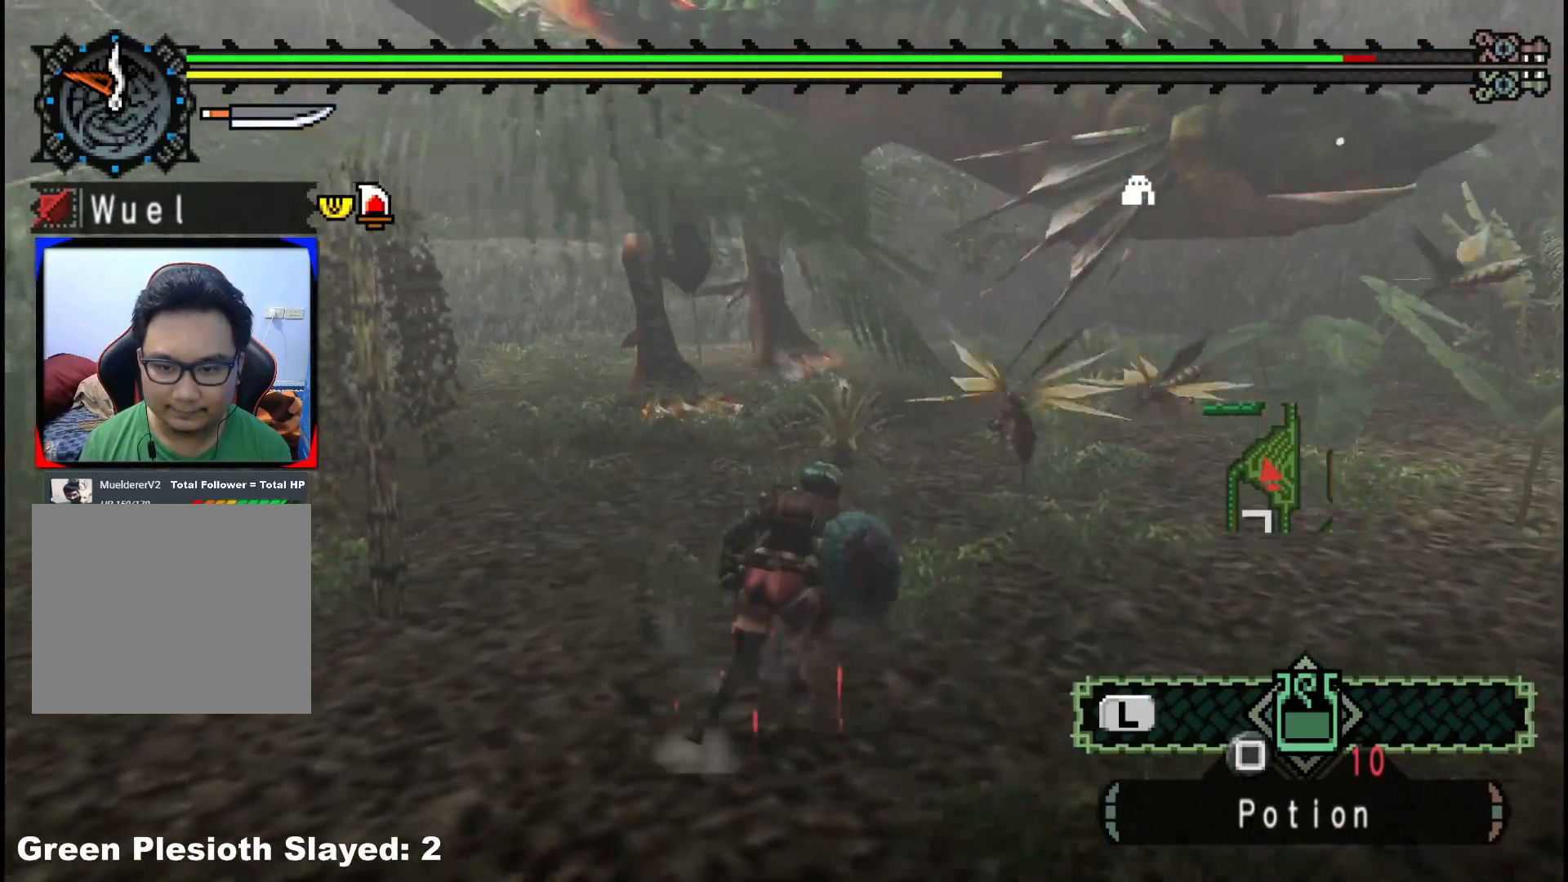
{"dt_ms": 500, "buttons": [], "left_stick": "up-right", "right_stick": "center", "events": [[33, "left_stick", "right"], [167, "left_stick", "up-right"]]}
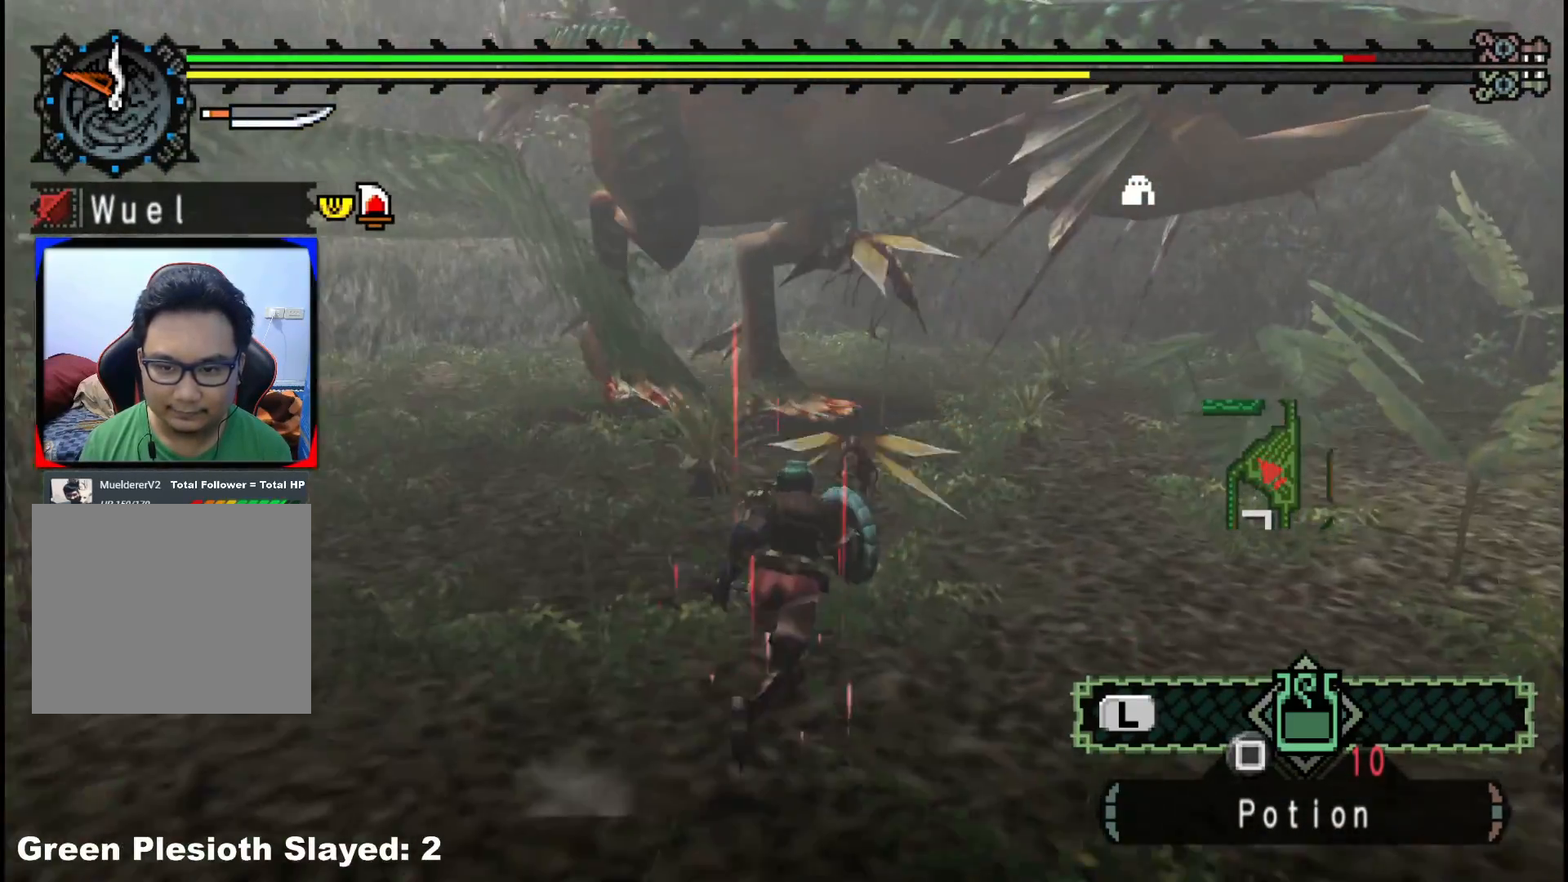
{"dt_ms": 500, "buttons": [], "left_stick": "right", "right_stick": "center", "events": [[217, "right_stick", "left"], [417, "right_stick", "center"], [500, "left_stick", "right"]]}
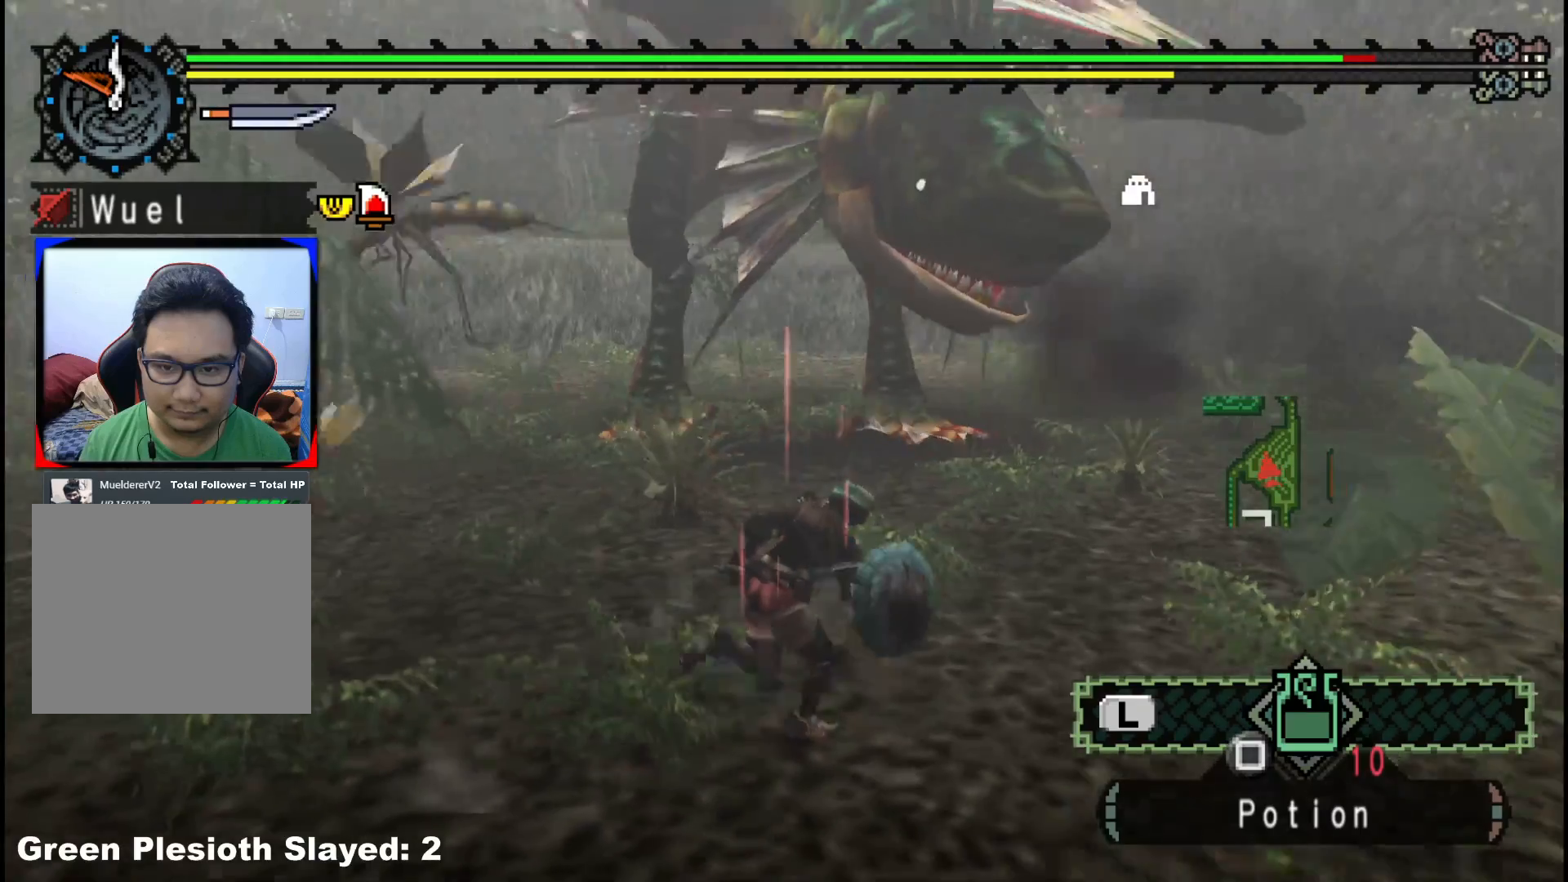
{"dt_ms": 500, "buttons": [], "left_stick": "right", "right_stick": "center", "events": []}
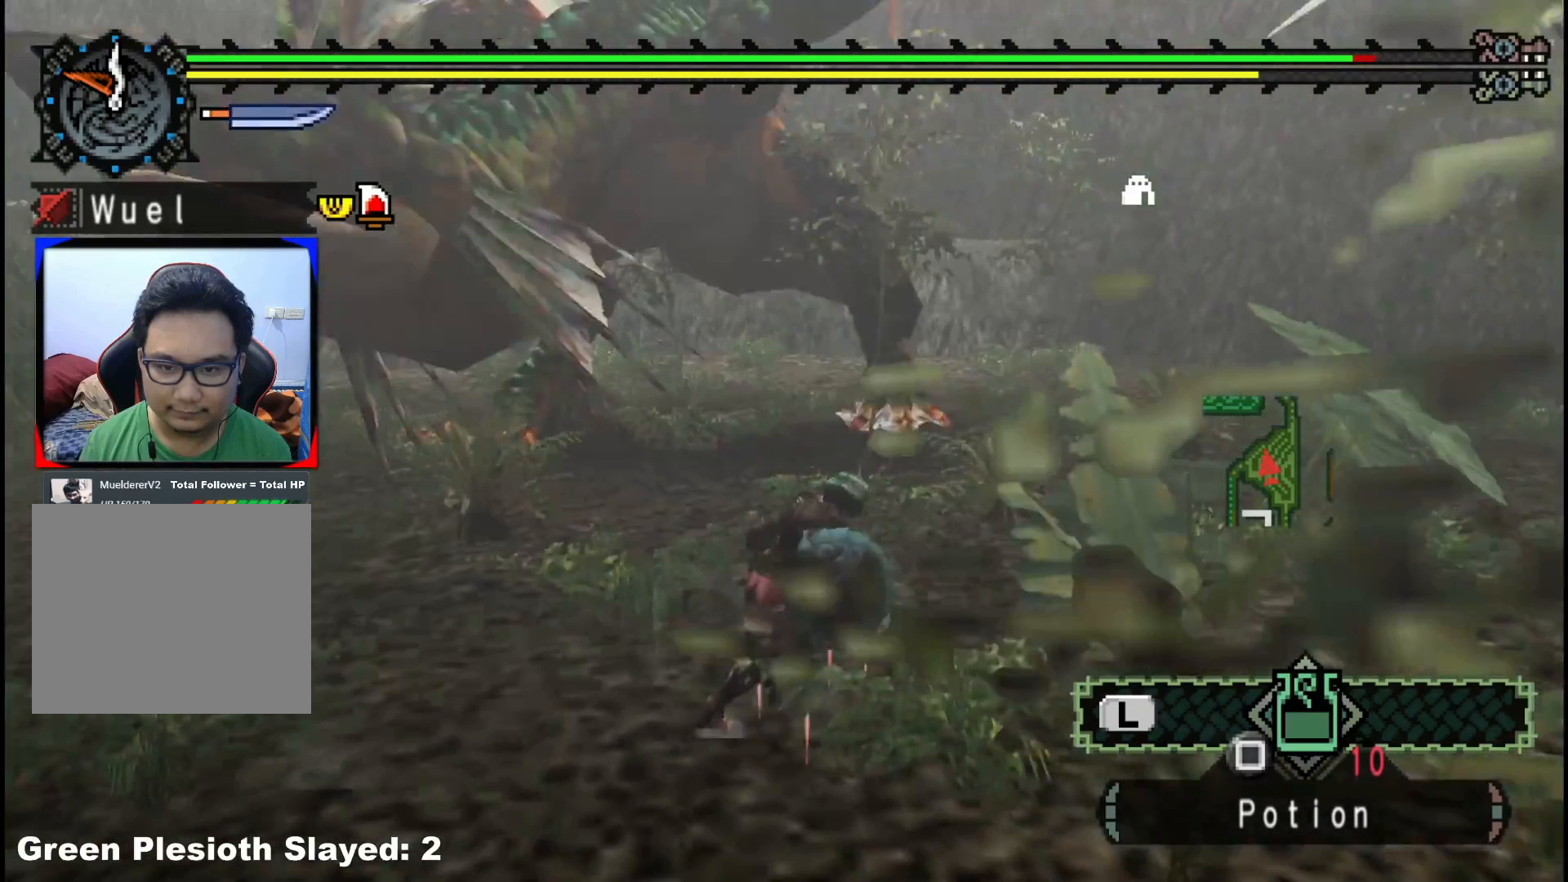
{"dt_ms": 500, "buttons": [], "left_stick": "right", "right_stick": "center", "events": [[50, "right_stick", "left"], [217, "right_stick", "center"]]}
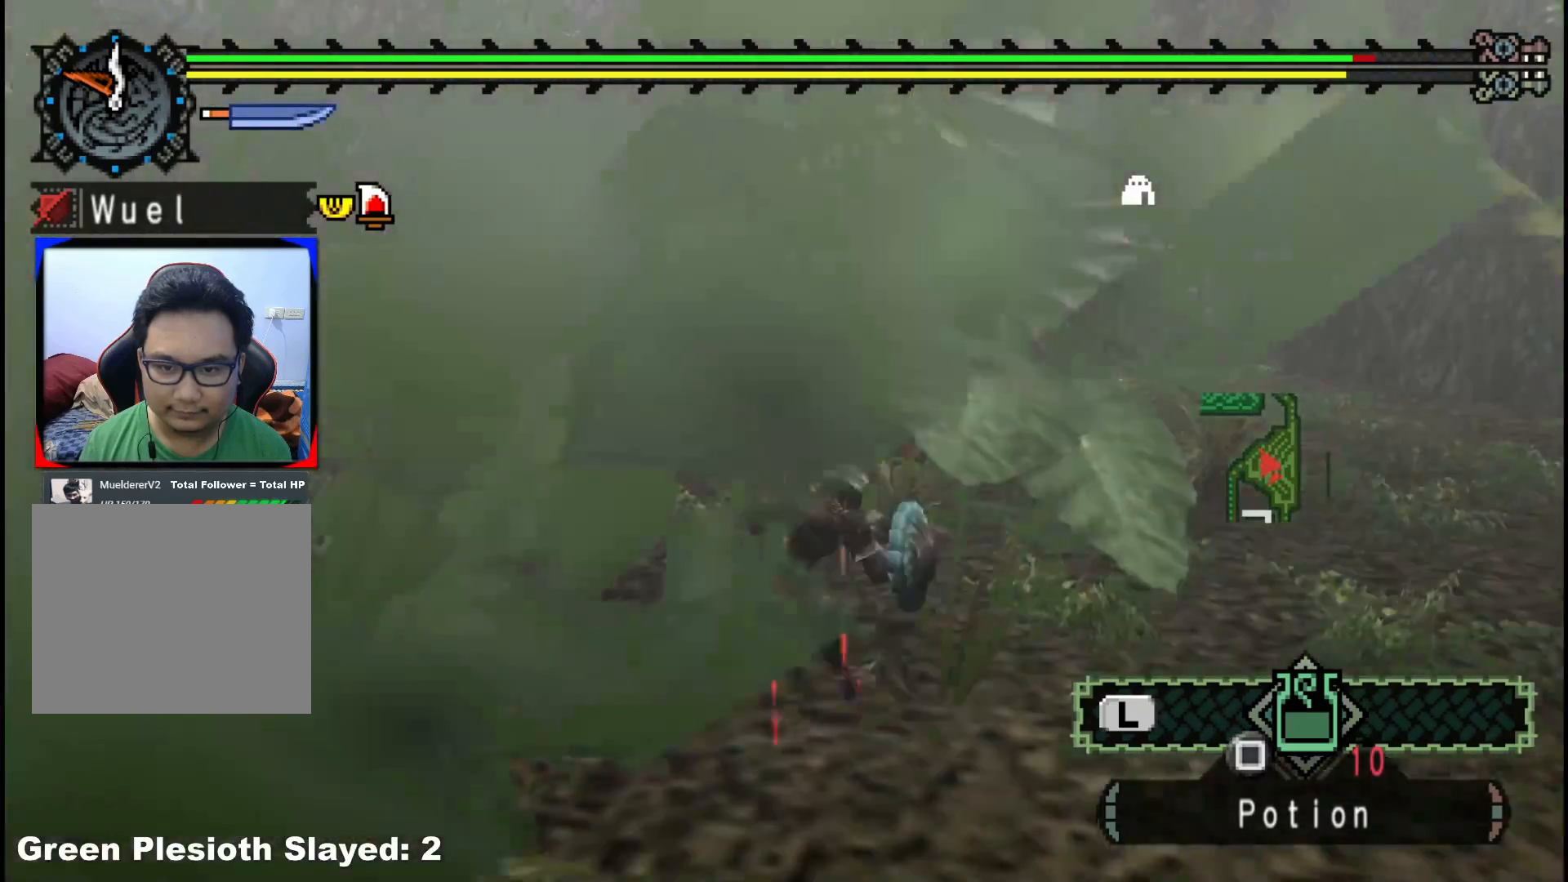
{"dt_ms": 500, "buttons": [], "left_stick": "up", "right_stick": "center", "events": [[50, "left_stick", "up-right"], [200, "left_stick", "up"]]}
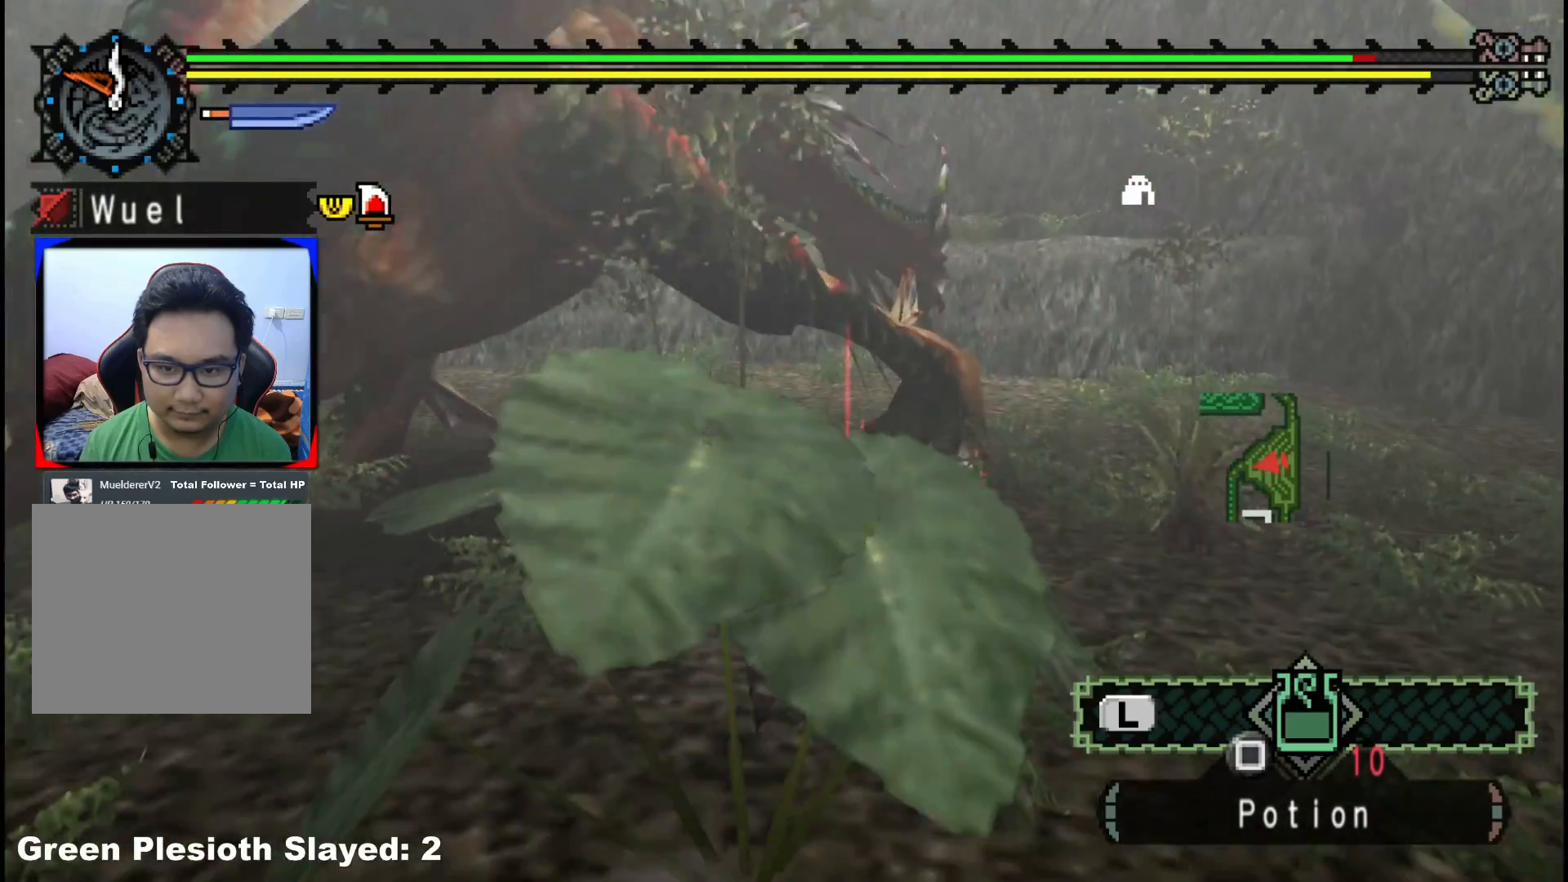
{"dt_ms": 500, "buttons": [], "left_stick": "center", "right_stick": "center", "events": [[33, "B", "down"], [183, "B", "up"], [300, "left_stick", "center"]]}
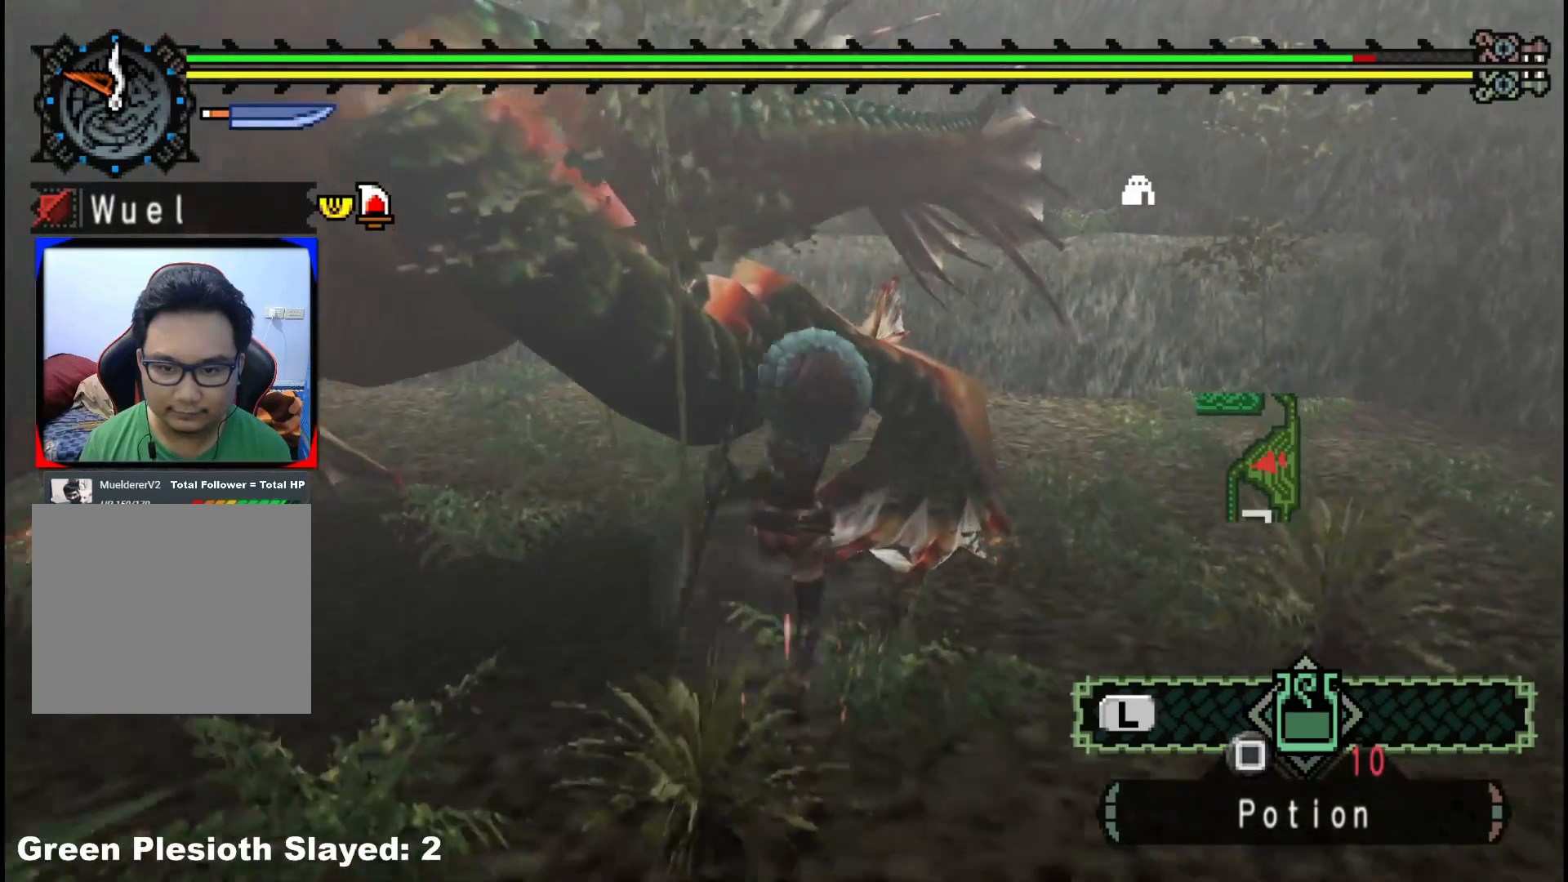
{"dt_ms": 500, "buttons": [], "left_stick": "down", "right_stick": "center", "events": [[167, "left_stick", "down-left"], [267, "left_stick", "down"]]}
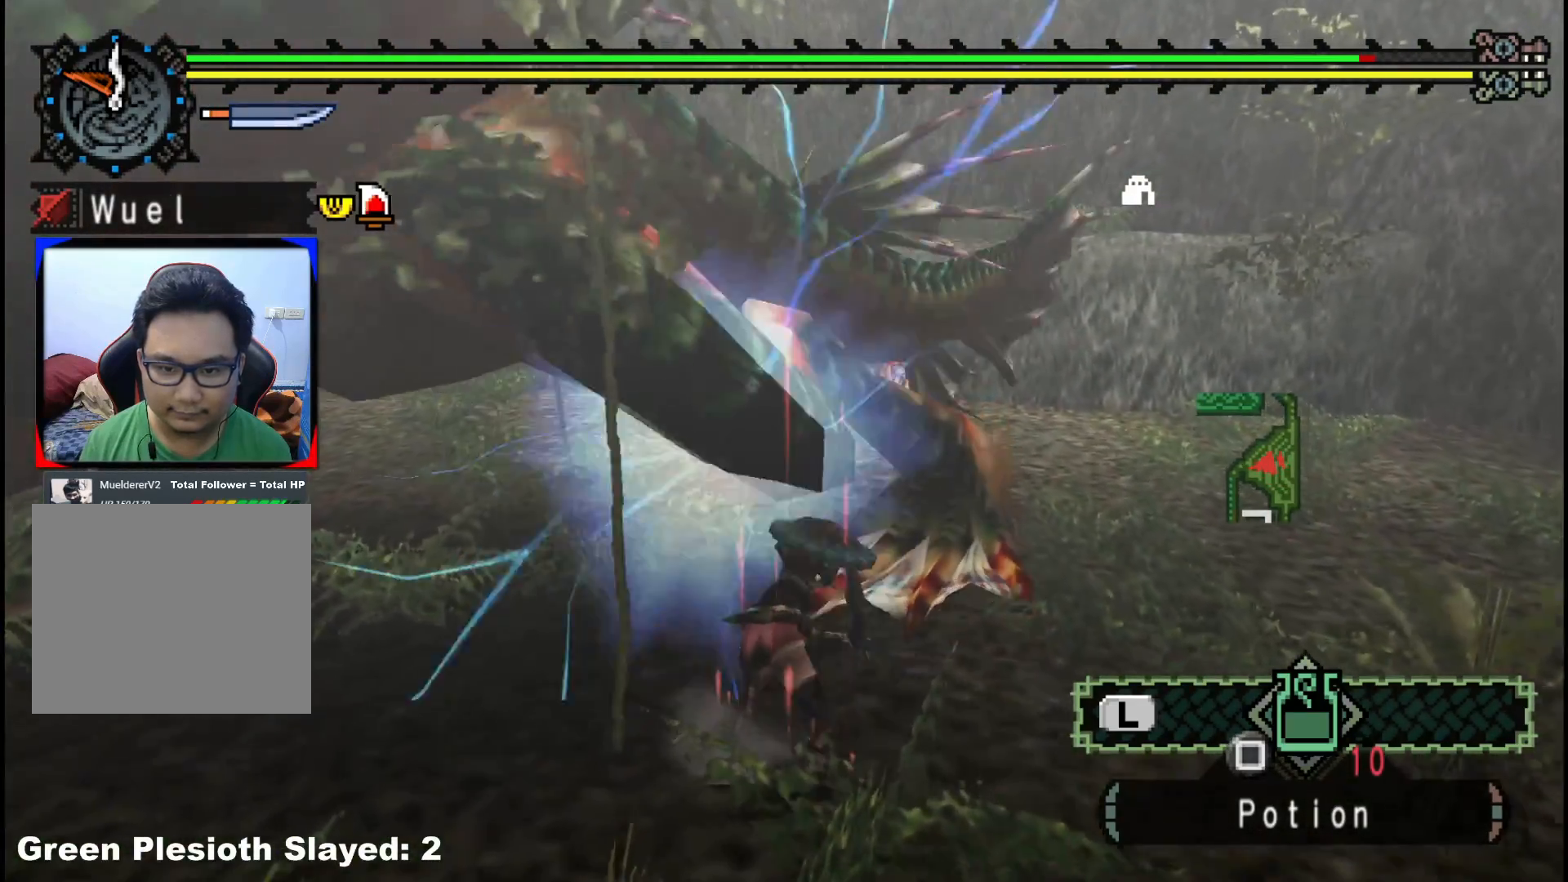
{"dt_ms": 500, "buttons": ["B"], "left_stick": "down", "right_stick": "center", "events": [[500, "B", "down"]]}
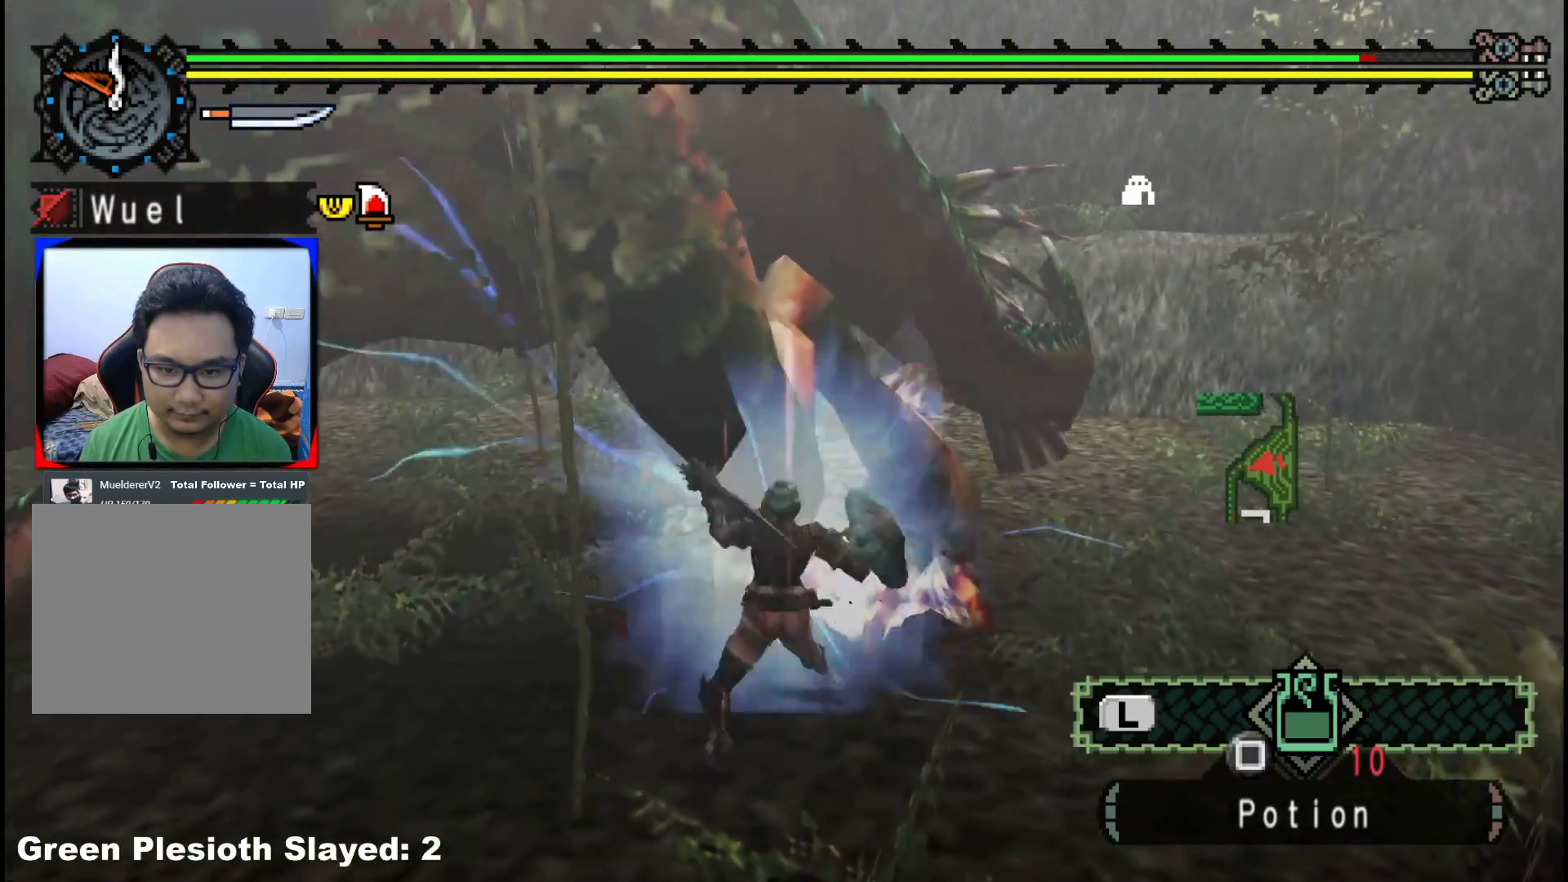
{"dt_ms": 500, "buttons": ["B"], "left_stick": "down", "right_stick": "center", "events": [[100, "B", "up"], [167, "B", "down"], [267, "B", "up"], [333, "B", "down"], [450, "B", "up"], [500, "B", "down"]]}
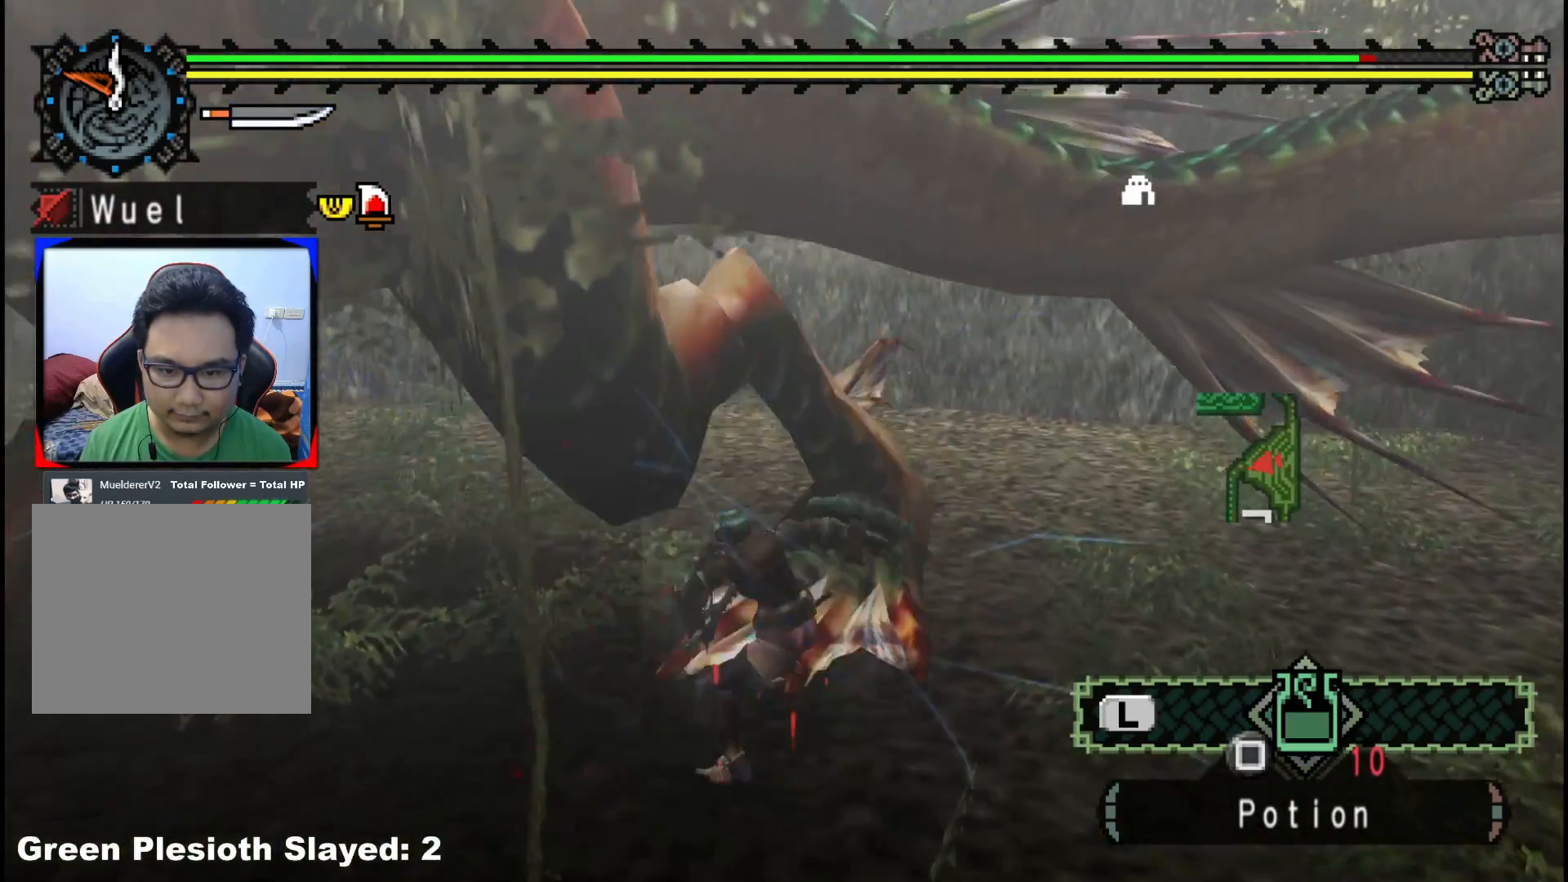
{"dt_ms": 500, "buttons": [], "left_stick": "down-left", "right_stick": "center", "events": [[83, "left_stick", "down-left"], [100, "B", "up"], [167, "B", "down"], [267, "B", "up"], [350, "B", "down"], [433, "B", "up"]]}
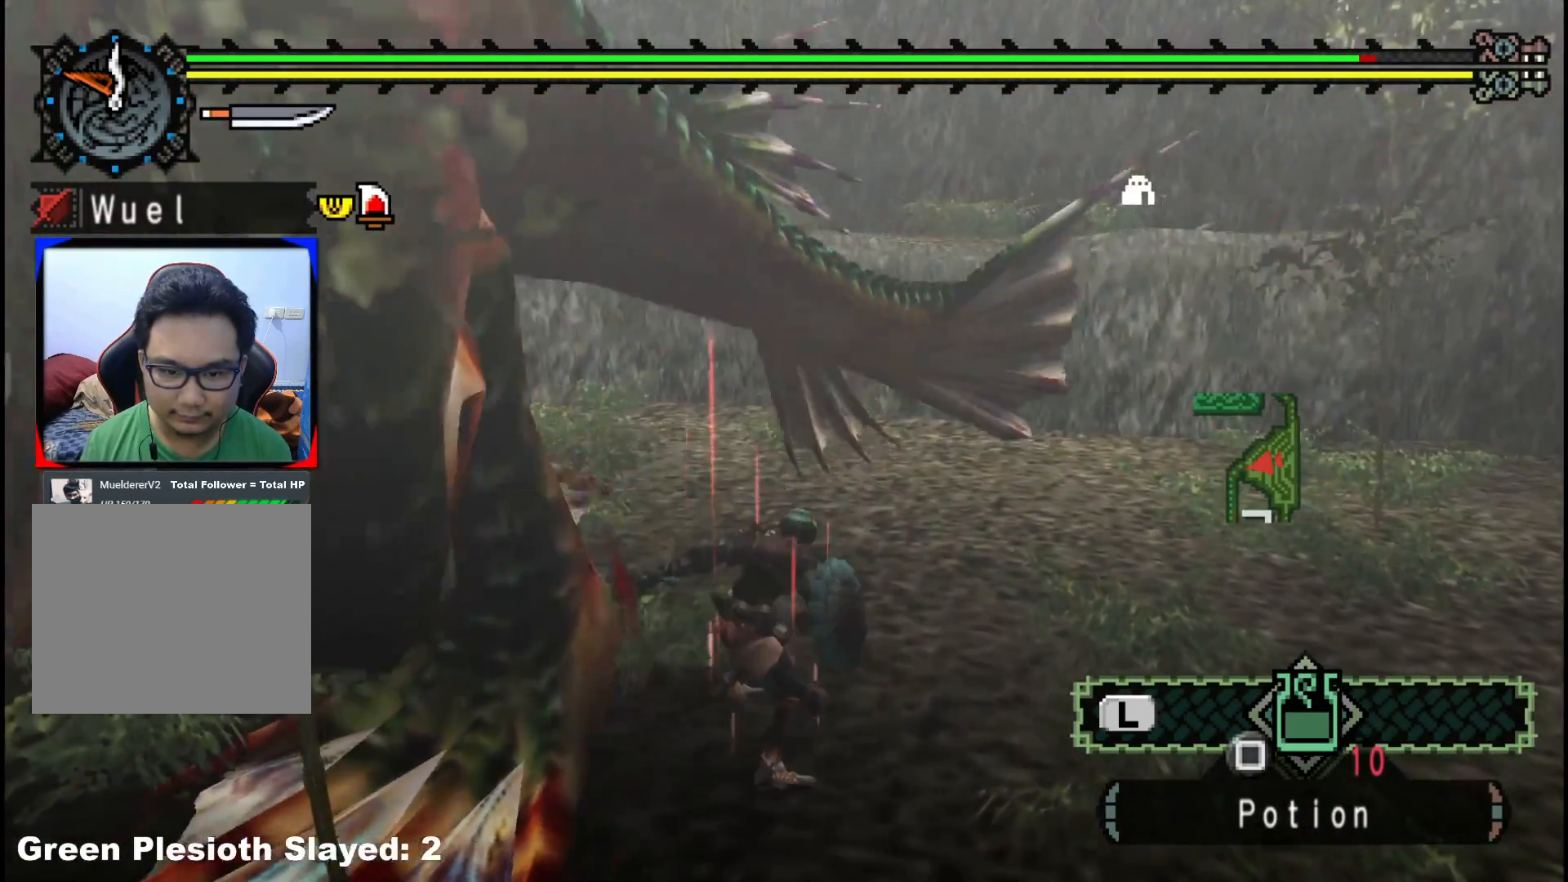
{"dt_ms": 500, "buttons": [], "left_stick": "down-right", "right_stick": "center", "events": [[150, "right_stick", "left"], [233, "left_stick", "center"], [333, "left_stick", "down-right"], [417, "right_stick", "center"]]}
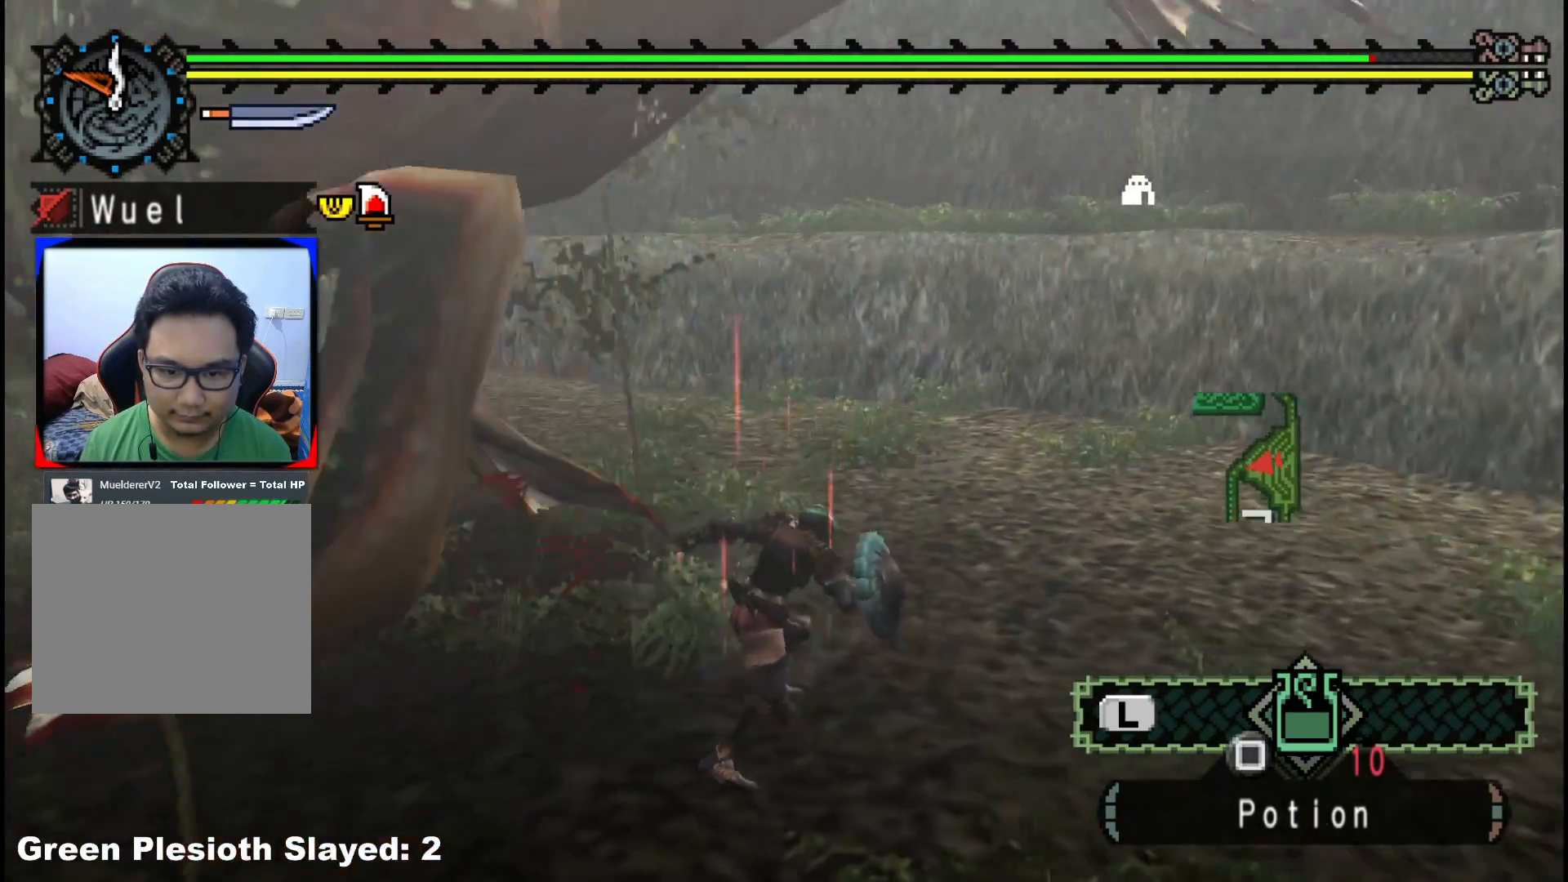
{"dt_ms": 500, "buttons": [], "left_stick": "down-right", "right_stick": "center", "events": [[200, "right_stick", "left"], [367, "right_stick", "center"]]}
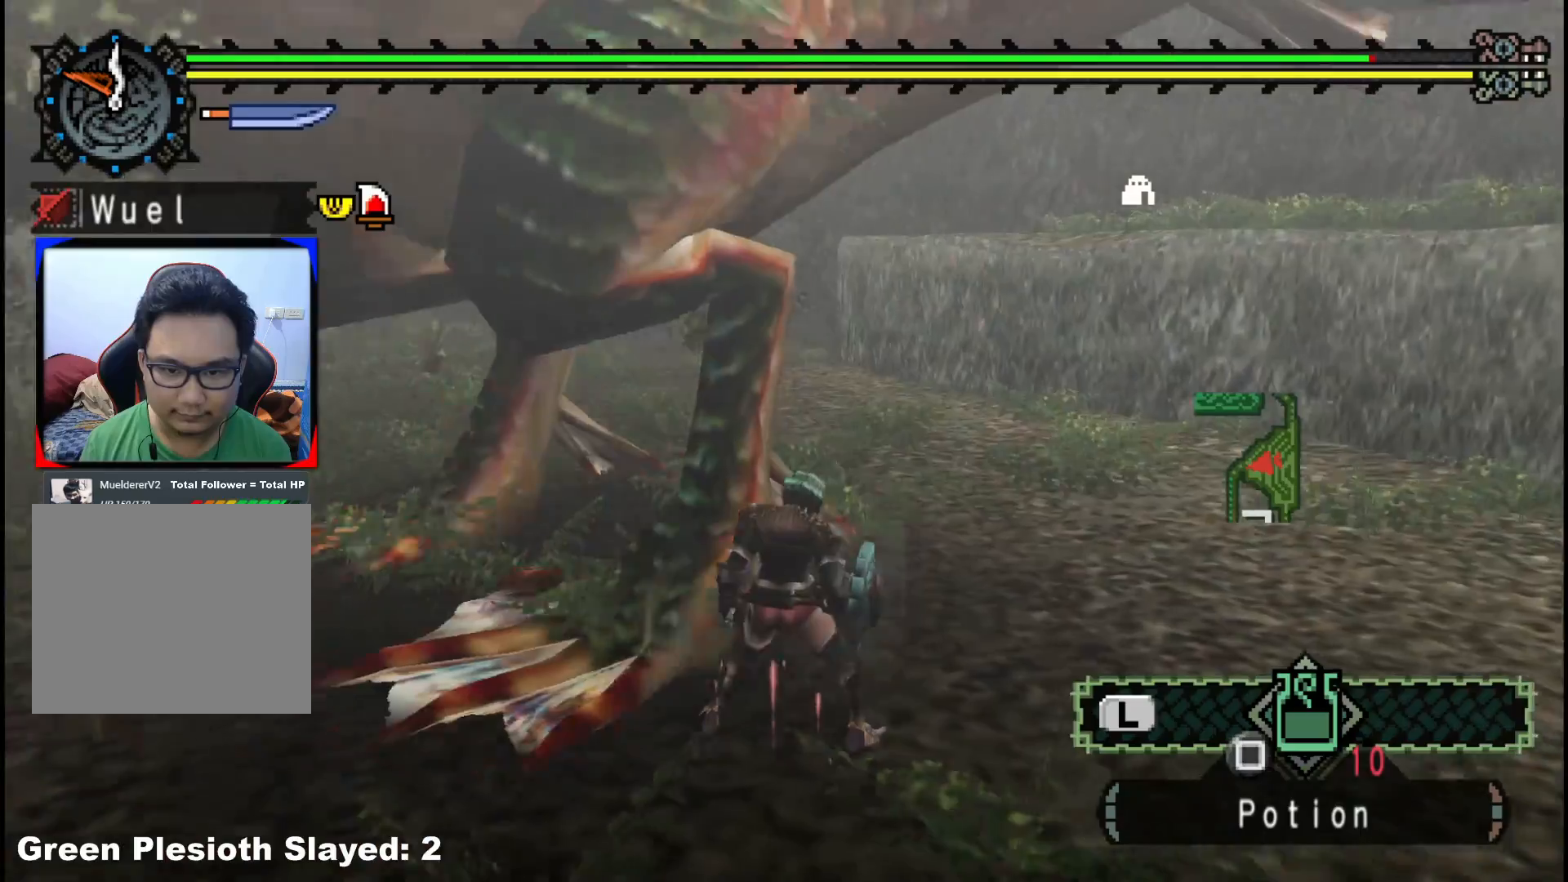
{"dt_ms": 500, "buttons": [], "left_stick": "down-right", "right_stick": "left", "events": [[133, "right_stick", "left"], [333, "right_stick", "center"], [483, "right_stick", "left"]]}
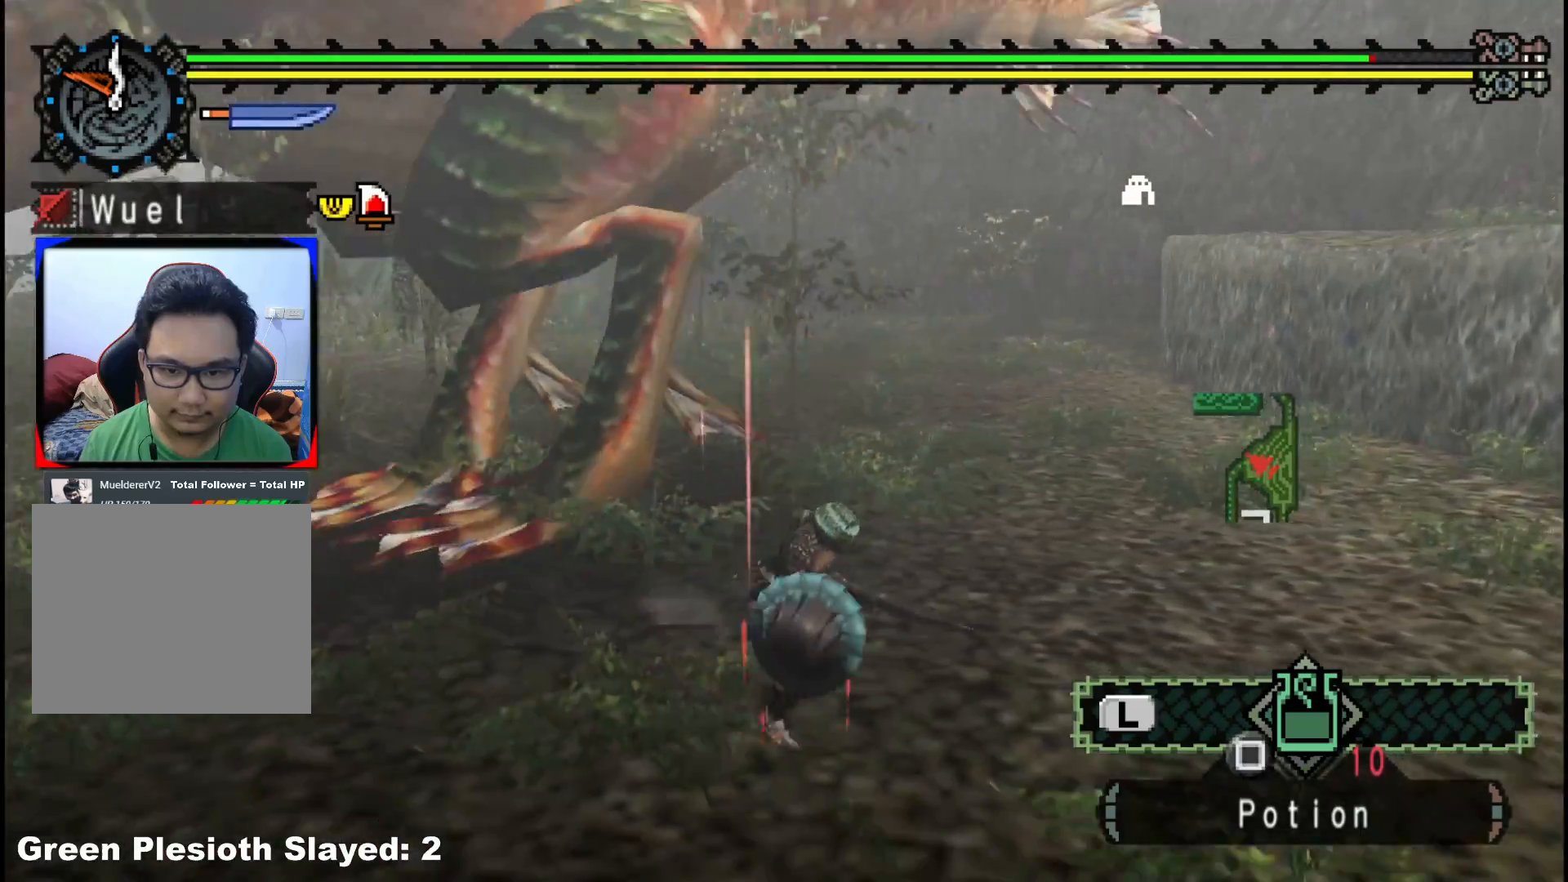
{"dt_ms": 500, "buttons": [], "left_stick": "up-right", "right_stick": "center", "events": [[67, "left_stick", "right"], [200, "right_stick", "center"], [500, "left_stick", "up-right"]]}
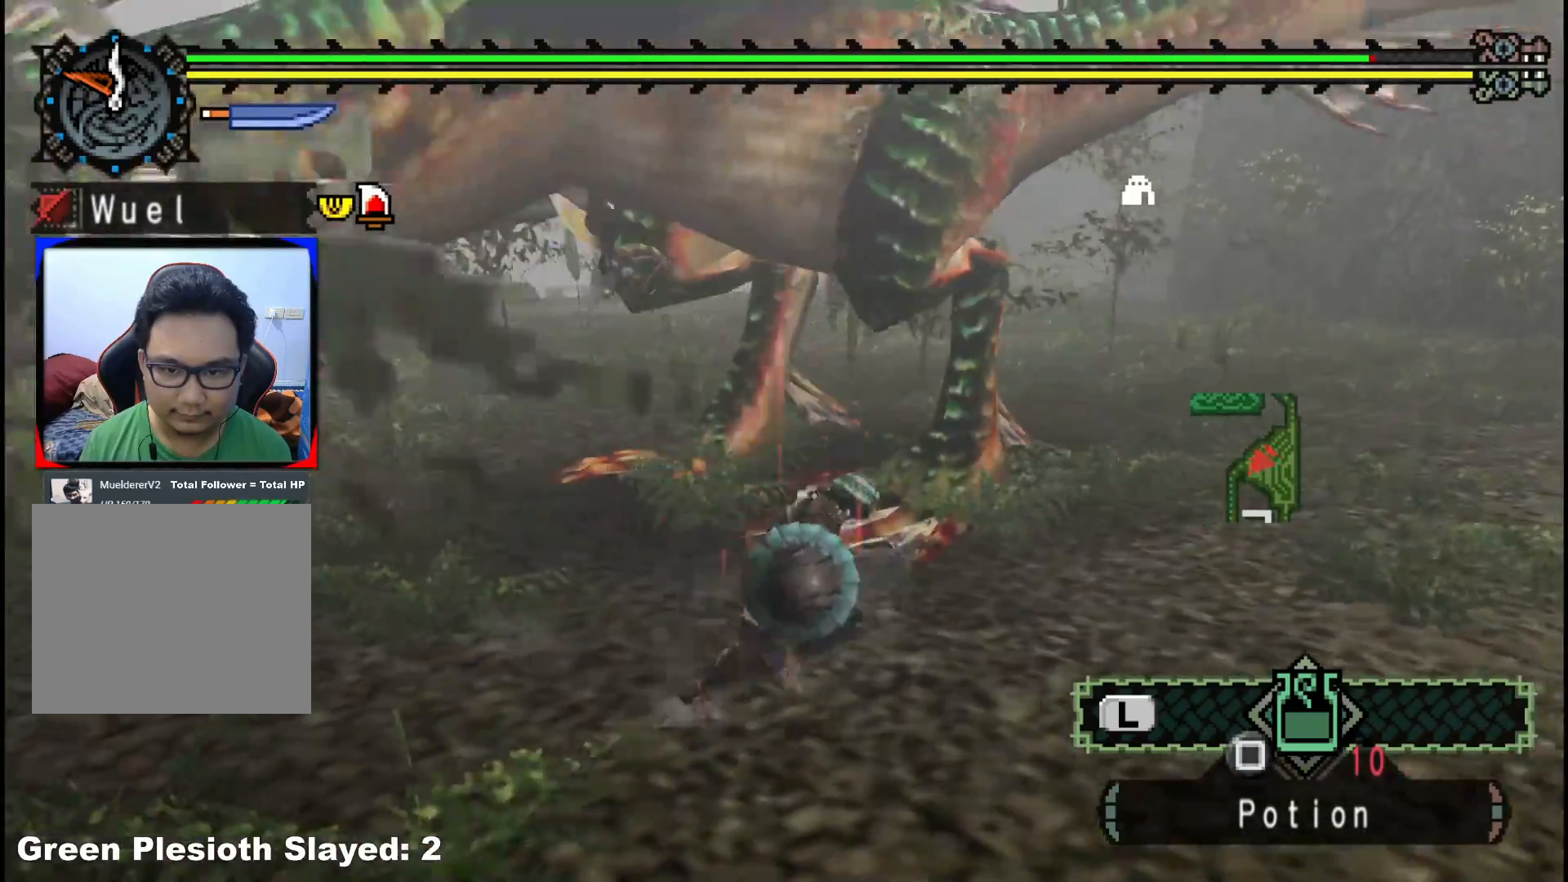
{"dt_ms": 500, "buttons": [], "left_stick": "right", "right_stick": "center", "events": [[183, "left_stick", "right"]]}
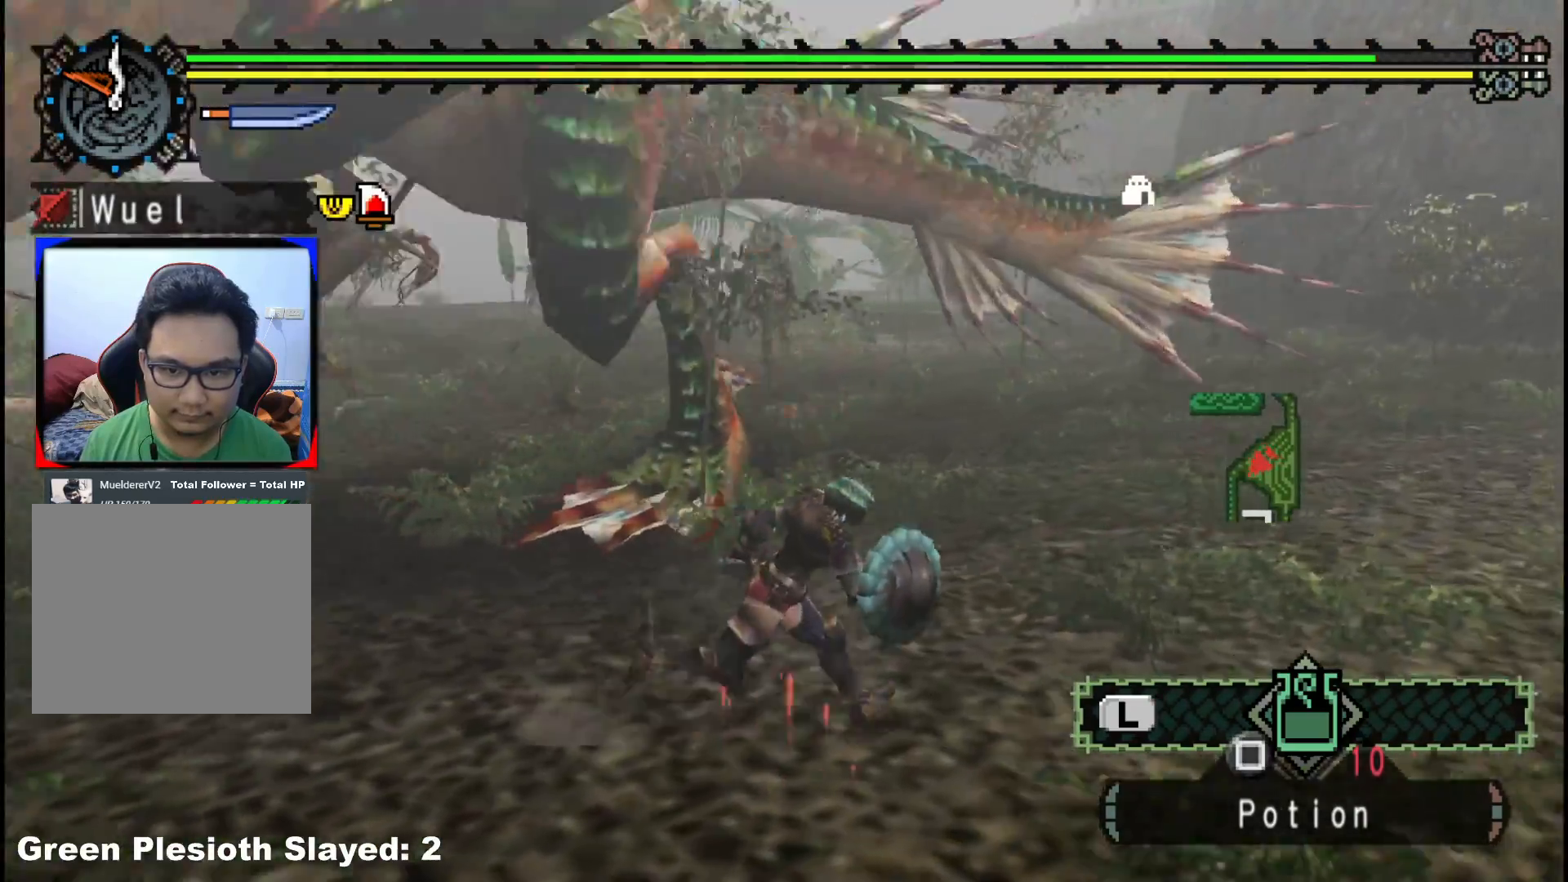
{"dt_ms": 500, "buttons": [], "left_stick": "up-right", "right_stick": "left", "events": [[83, "right_stick", "left"], [383, "left_stick", "up"], [500, "left_stick", "up-right"]]}
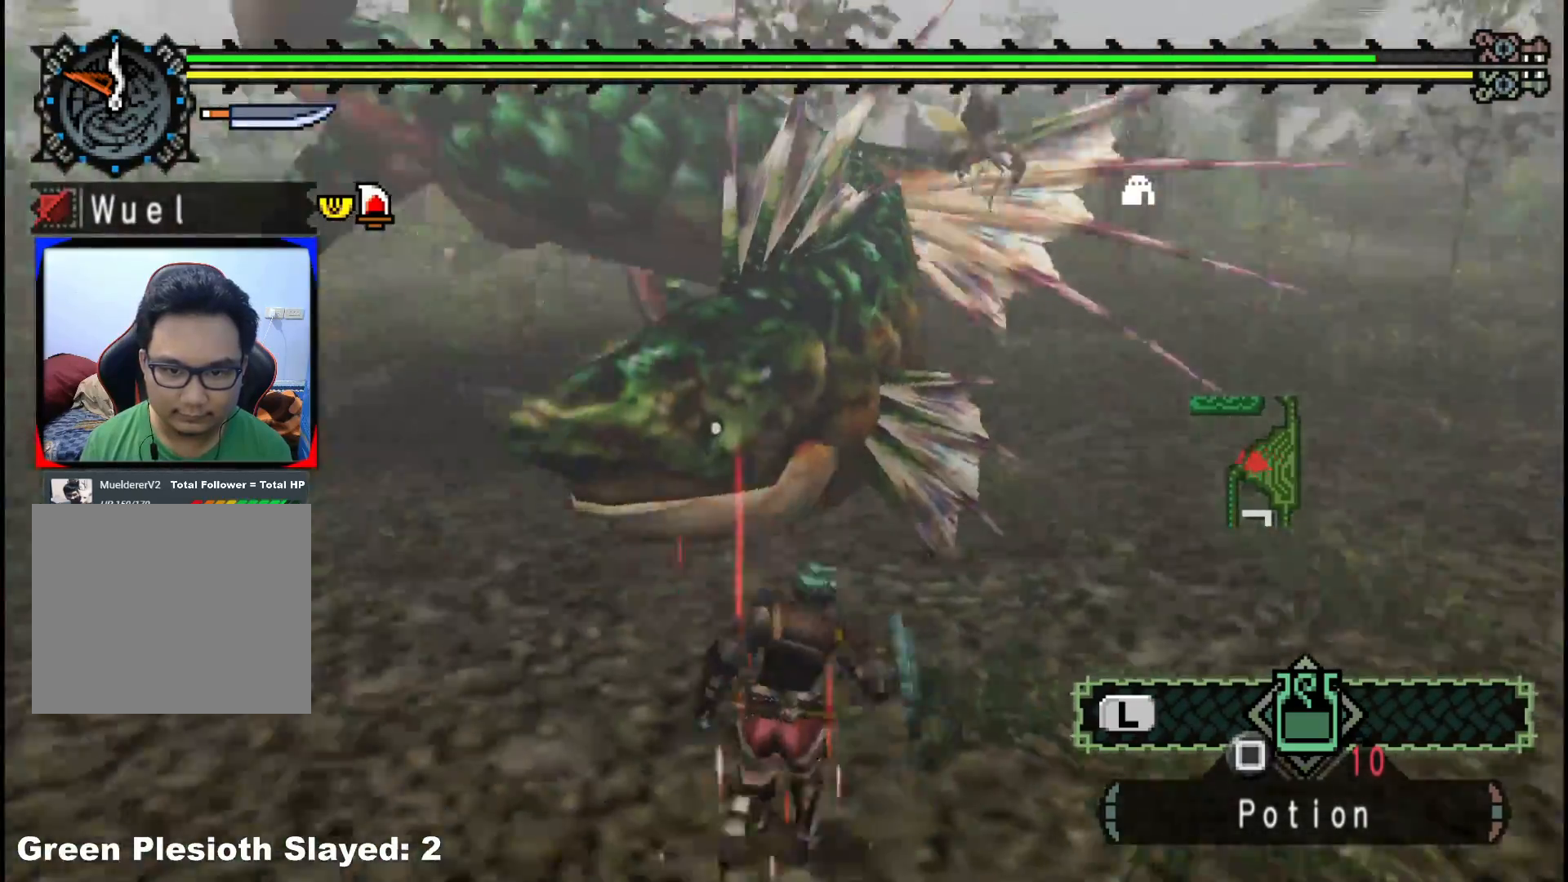
{"dt_ms": 500, "buttons": [], "left_stick": "up", "right_stick": "center", "events": [[33, "right_stick", "center"], [283, "left_stick", "up"]]}
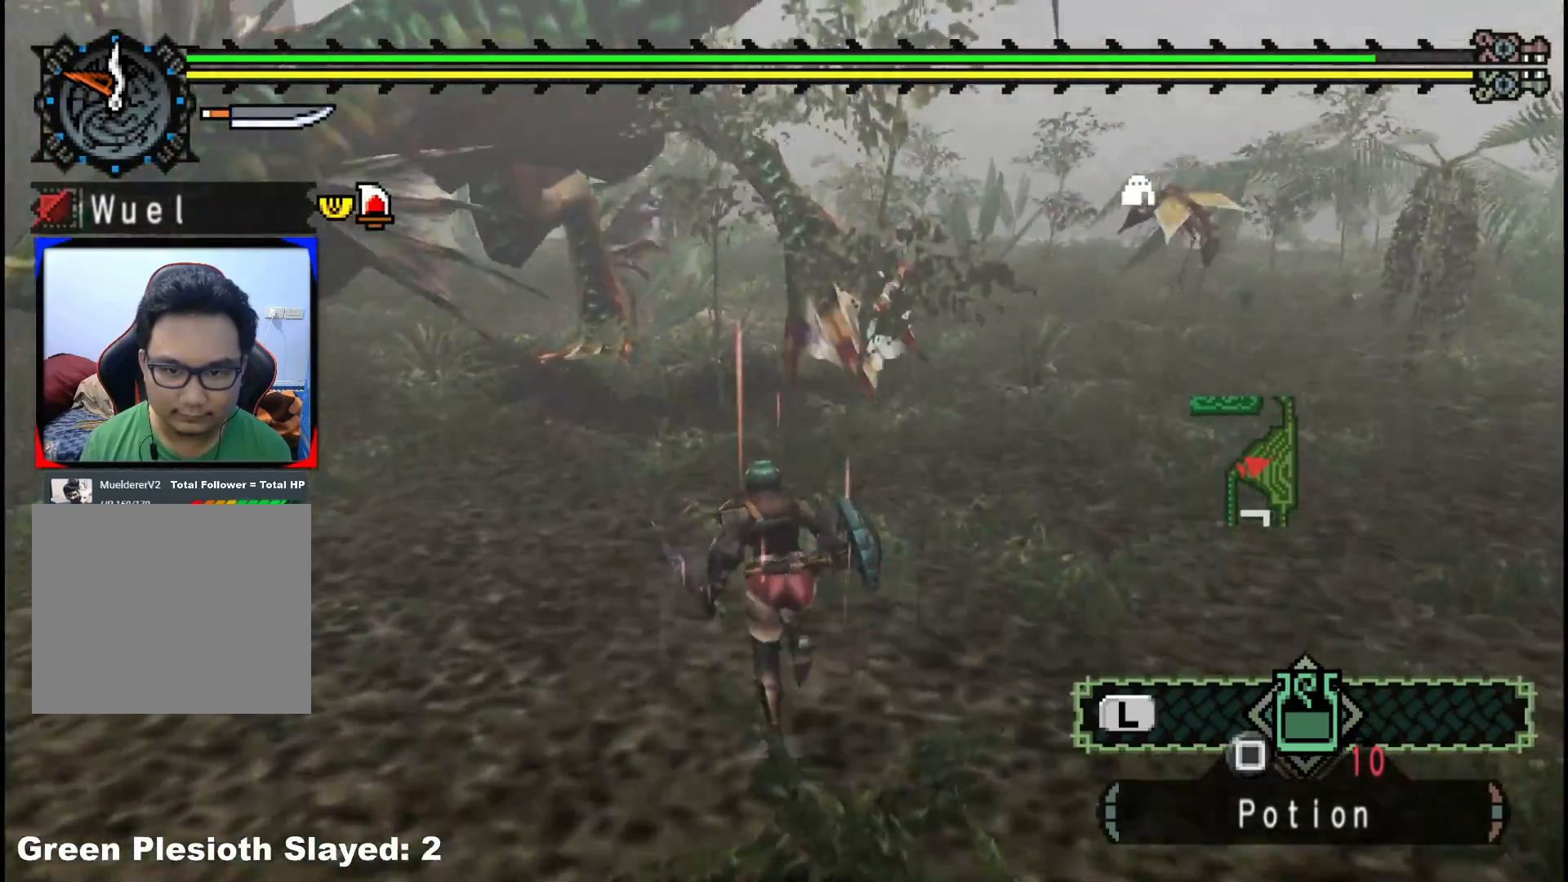
{"dt_ms": 500, "buttons": [], "left_stick": "up", "right_stick": "center", "events": [[333, "B", "down"], [467, "B", "up"]]}
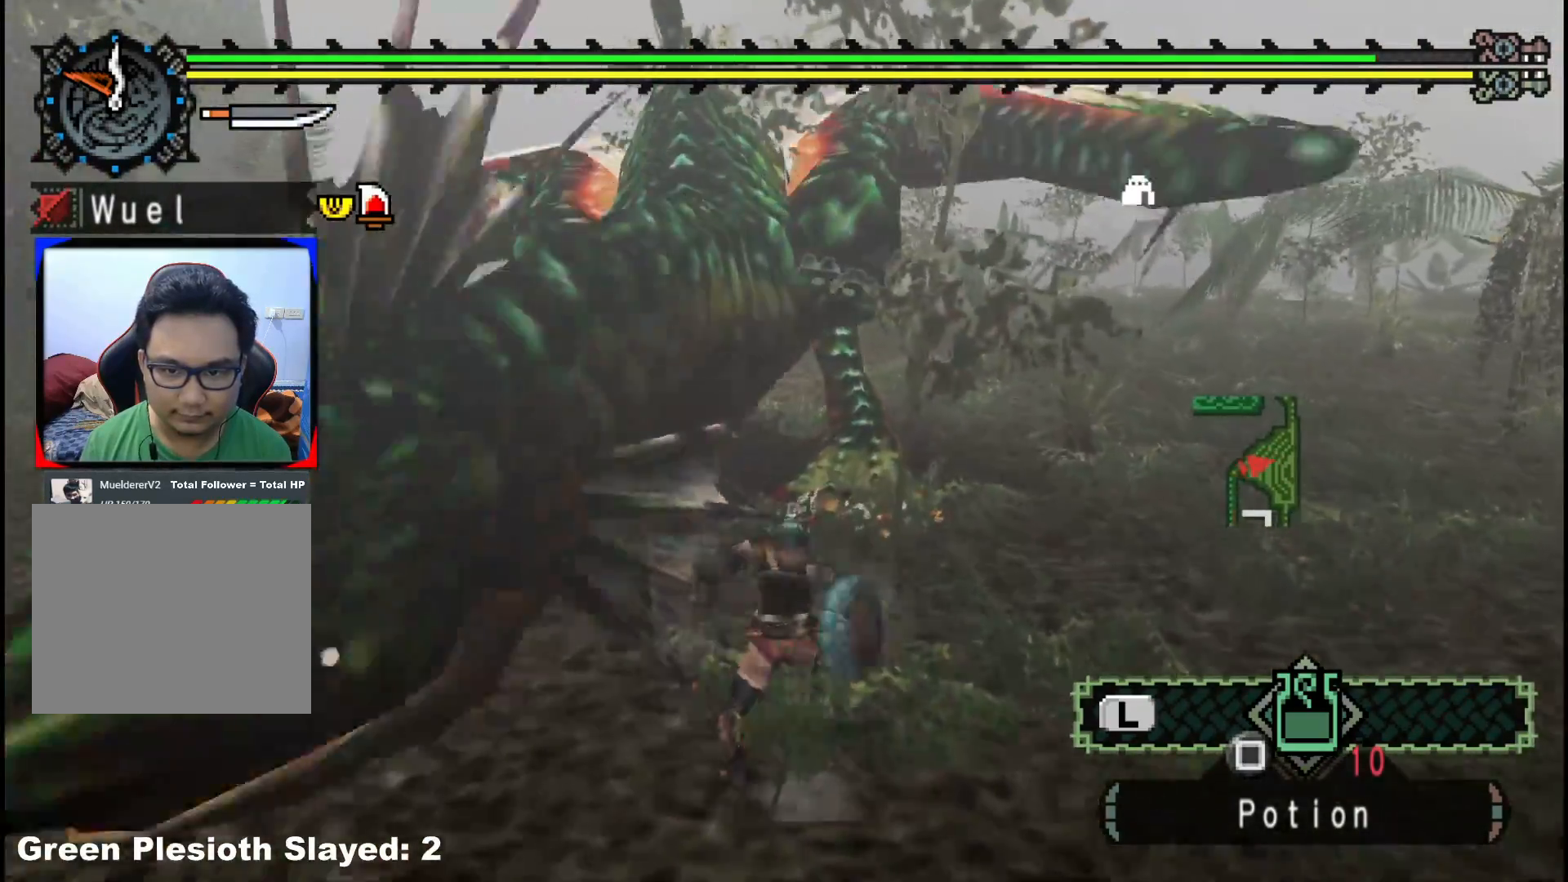
{"dt_ms": 500, "buttons": [], "left_stick": "right", "right_stick": "center", "events": [[83, "left_stick", "center"], [217, "left_stick", "right"]]}